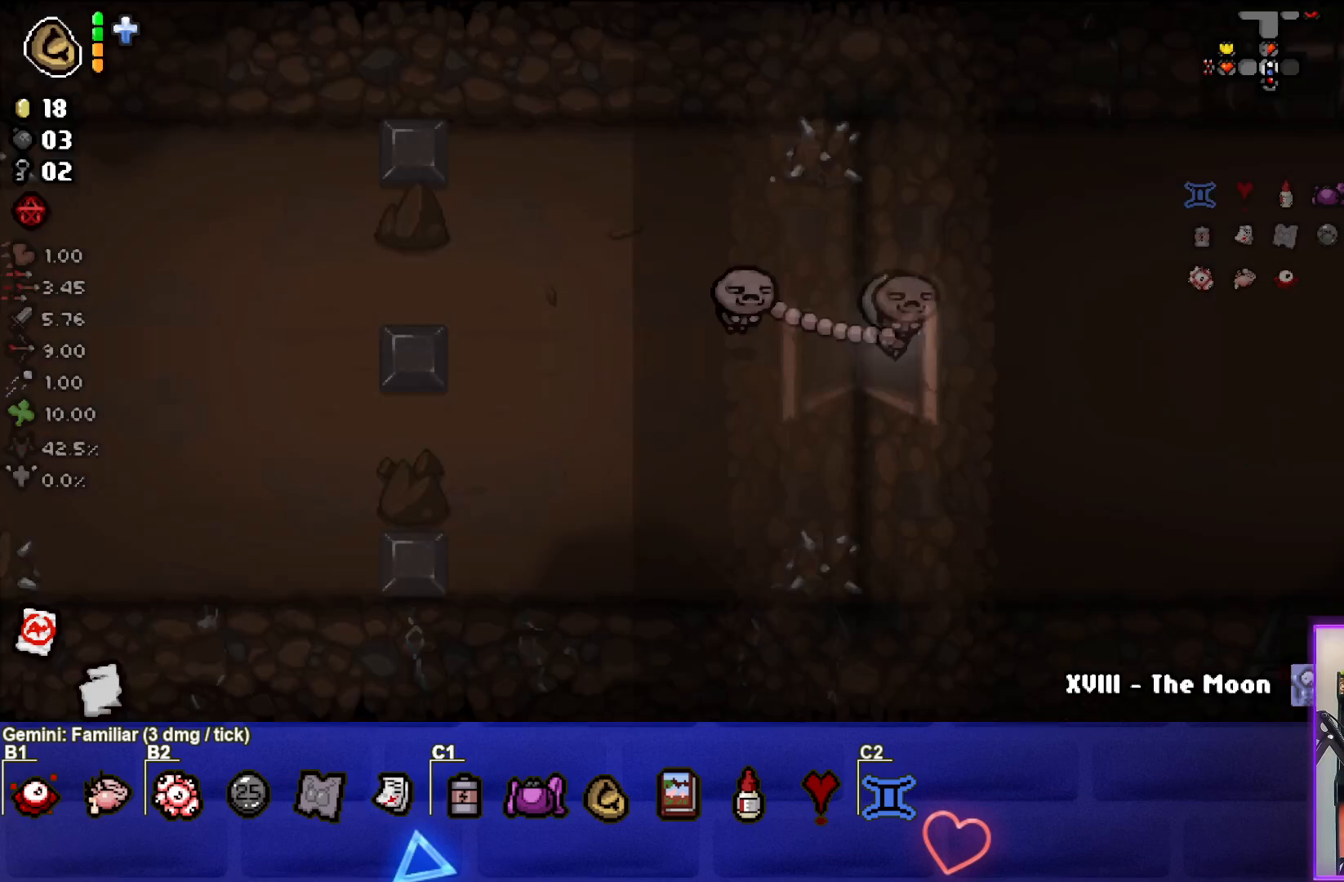
Gameplay with a controller (PlayStation layout); each line is a JSON object with the inputs held at the frame after it. "events" lists button and stick changes between this image and that frame as [ms after this image, input, new state], when the widget could be followed in between.
{"buttons": [], "left_stick": "right", "right_stick": "center", "events": [[17, "left_stick", "center"], [367, "left_stick", "right"]]}
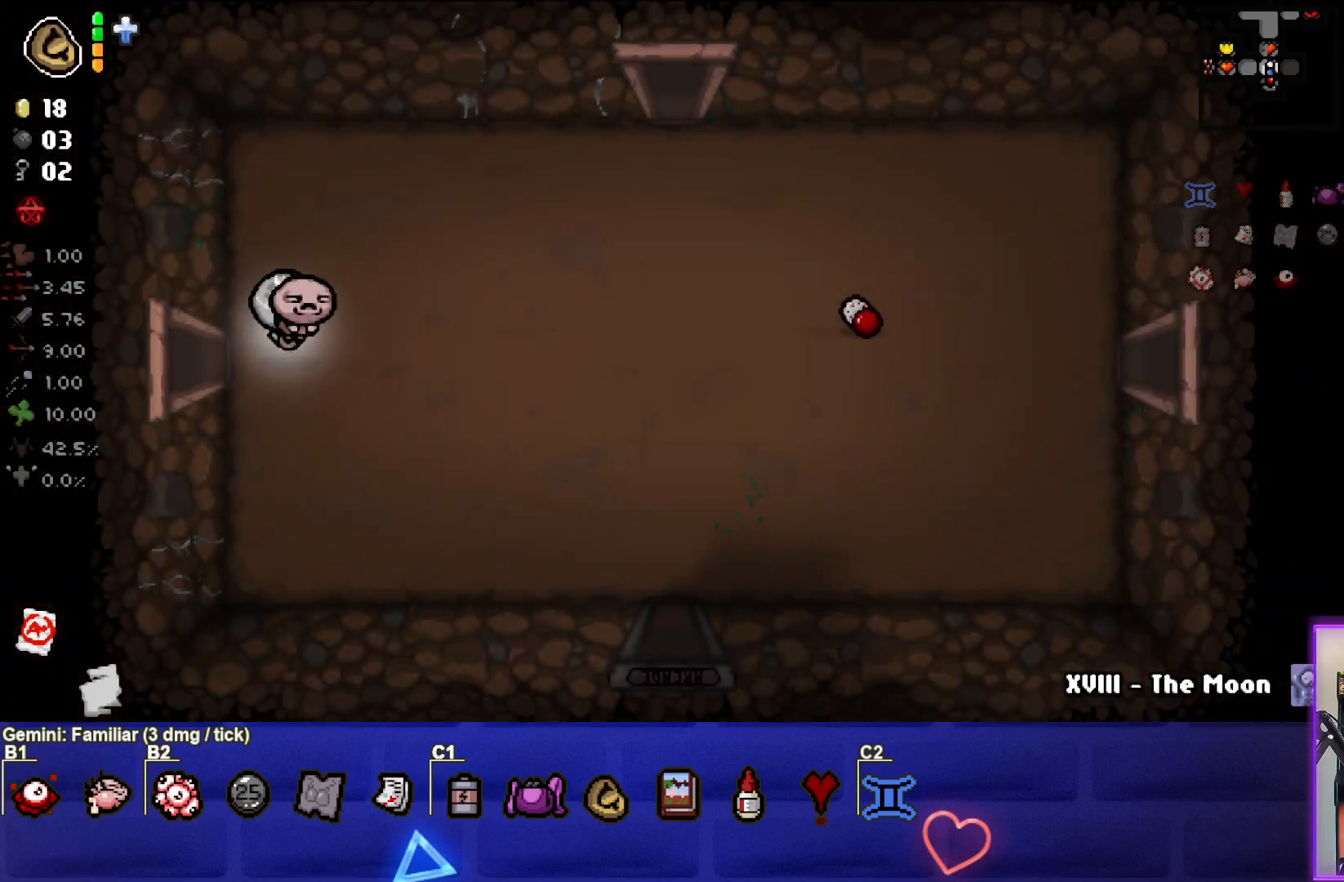
{"buttons": [], "left_stick": "up-right", "right_stick": "center", "events": [[417, "left_stick", "up-right"]]}
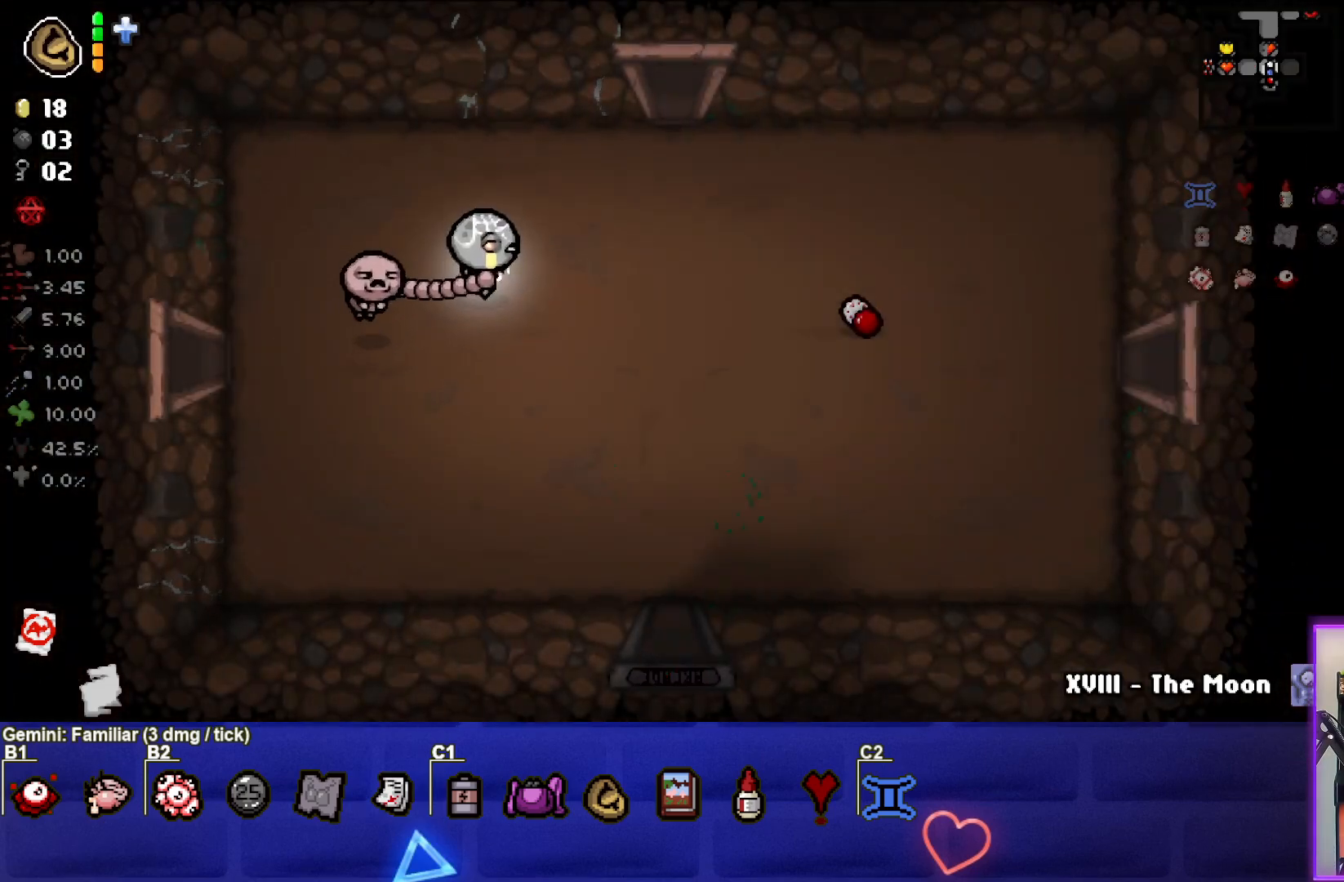
{"buttons": [], "left_stick": "up-right", "right_stick": "center", "events": []}
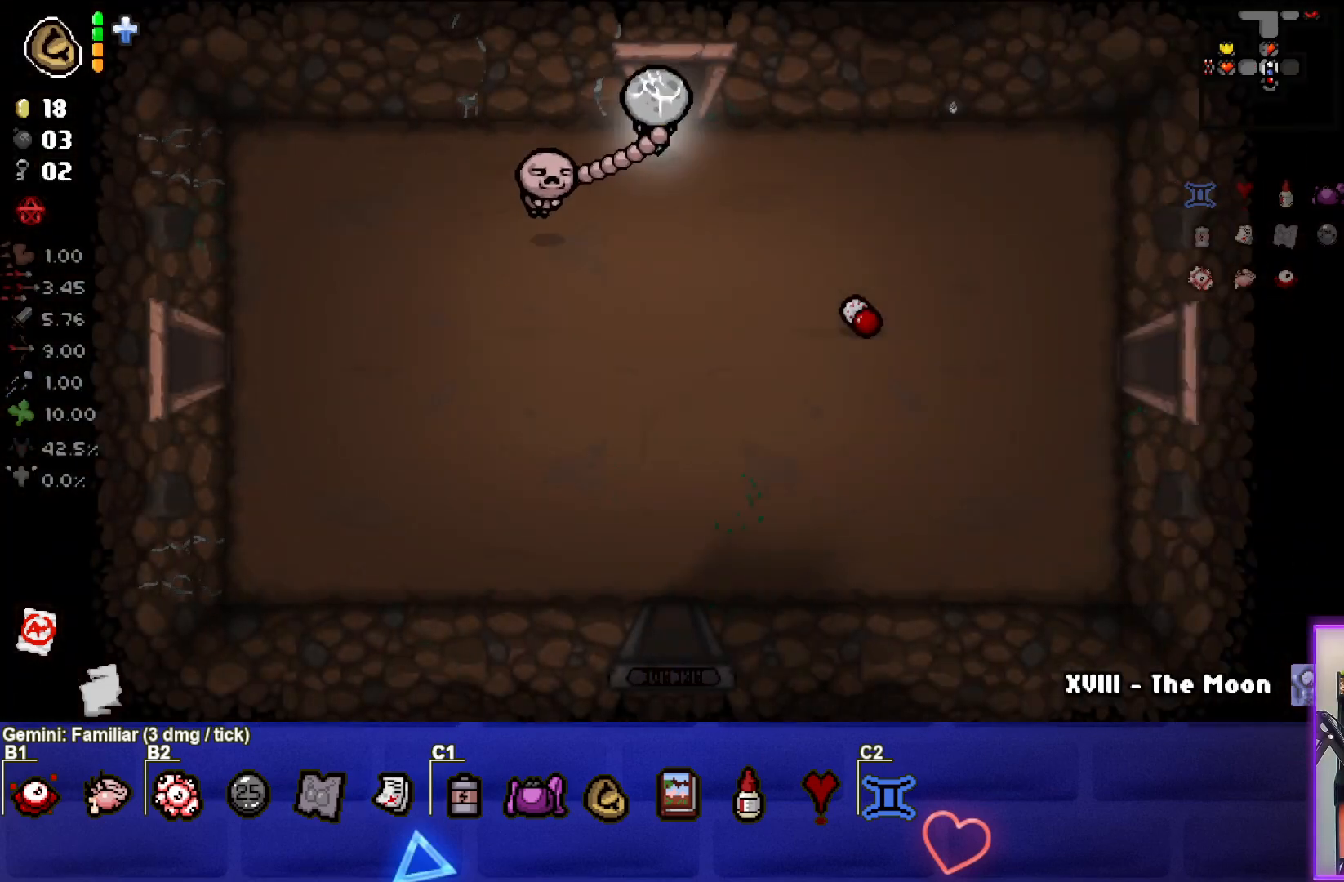
{"buttons": [], "left_stick": "center", "right_stick": "center", "events": [[67, "left_stick", "up"], [267, "left_stick", "center"]]}
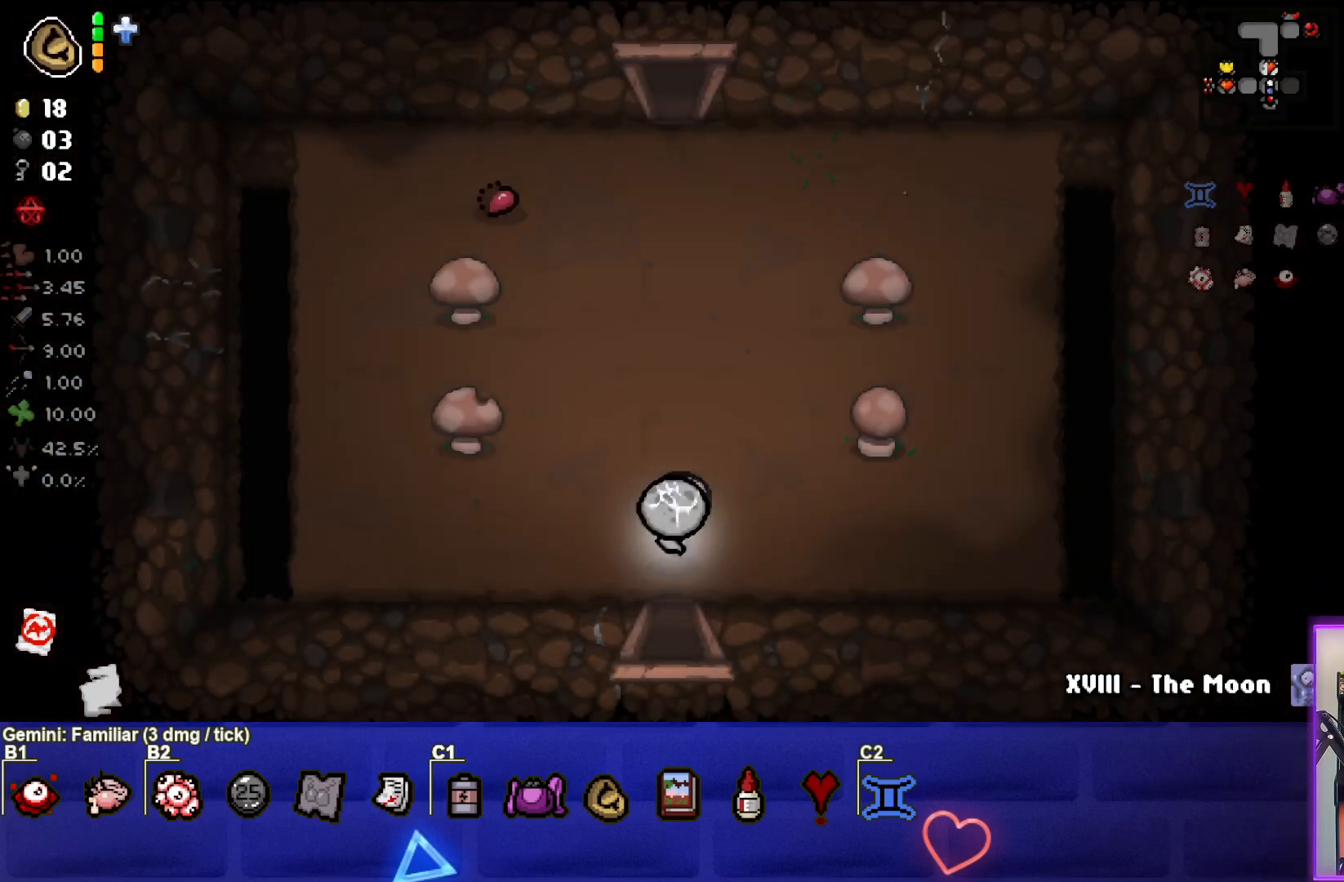
{"buttons": [], "left_stick": "up", "right_stick": "center", "events": [[333, "left_stick", "up"]]}
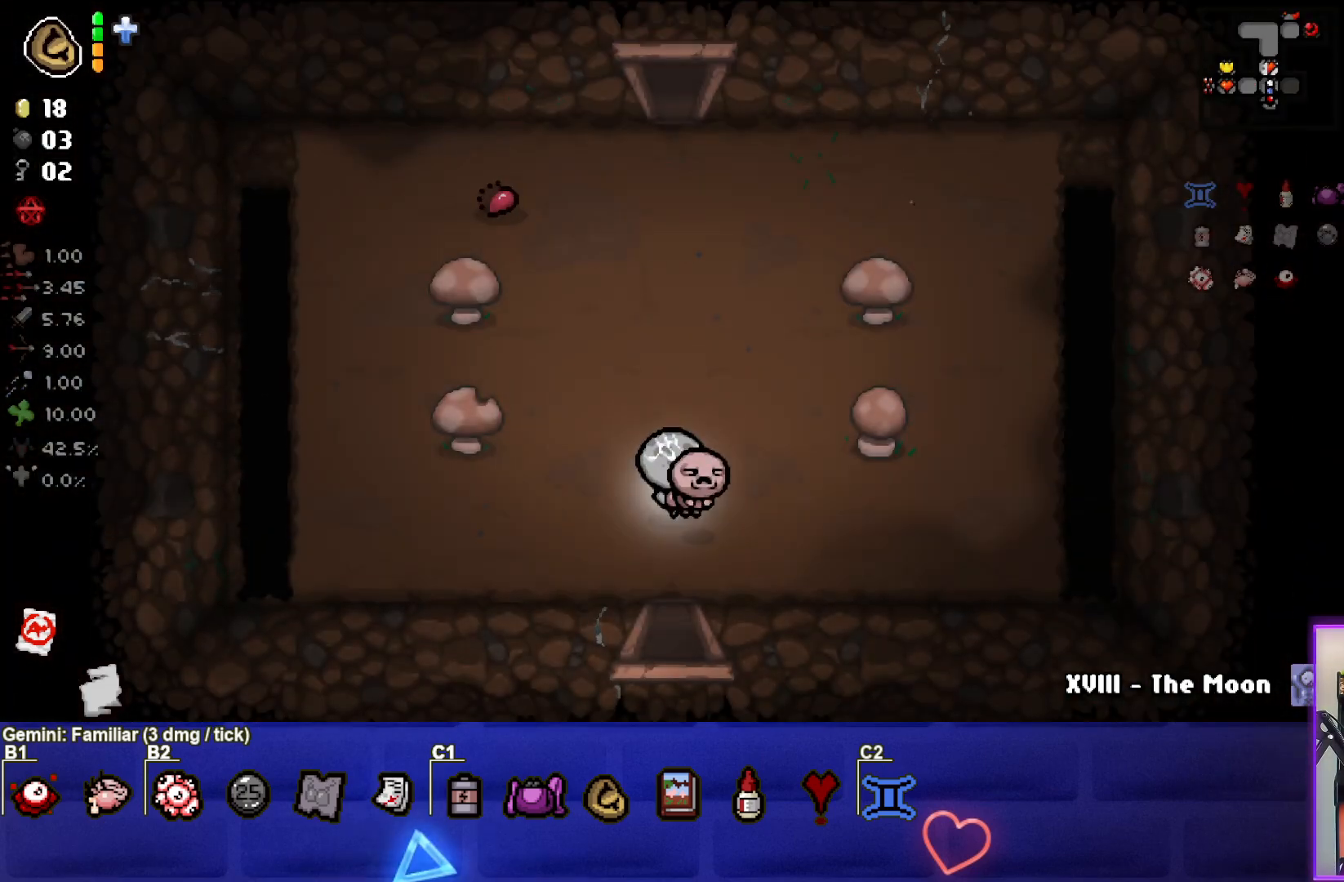
{"buttons": [], "left_stick": "up", "right_stick": "center", "events": []}
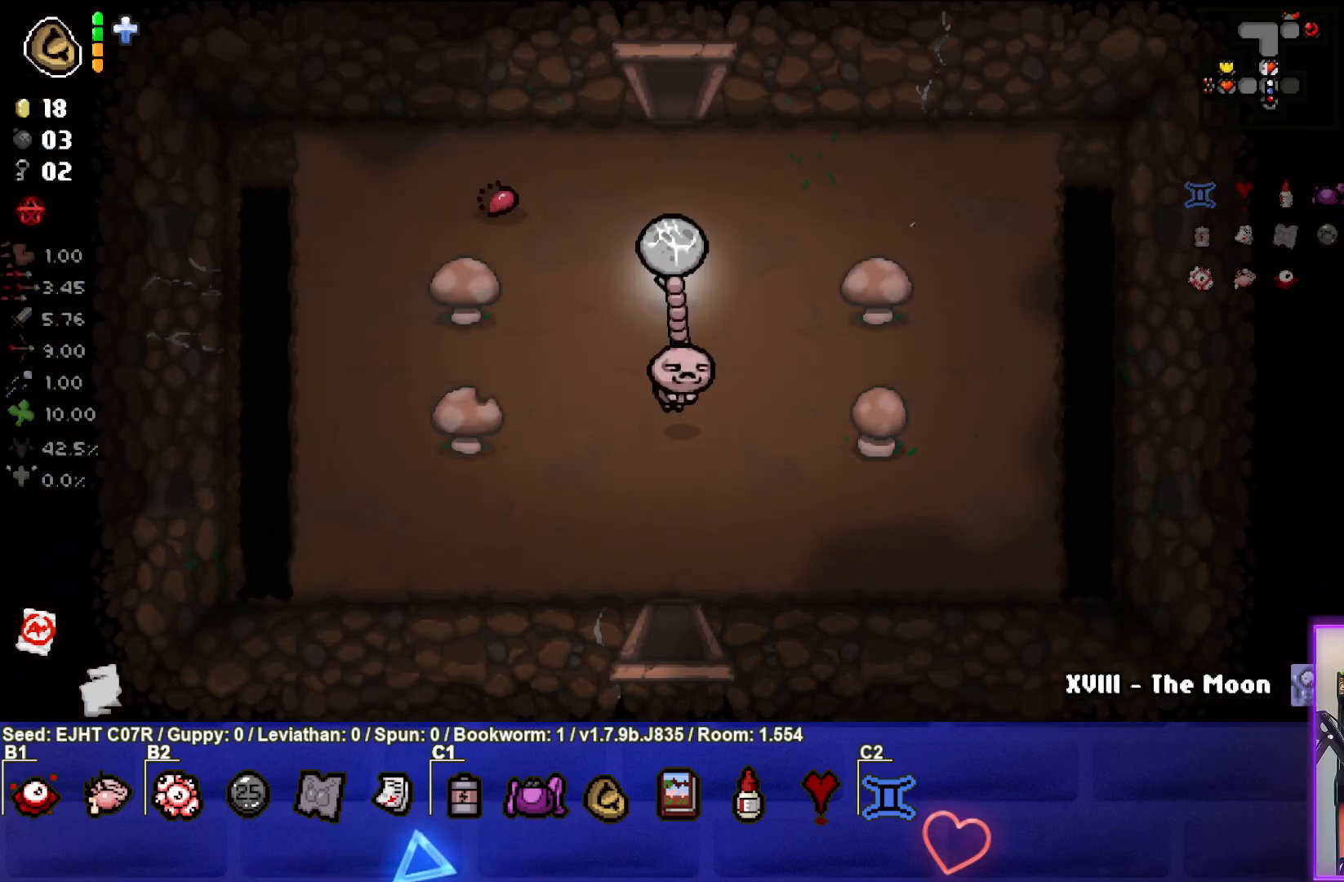
{"buttons": [], "left_stick": "up", "right_stick": "center", "events": []}
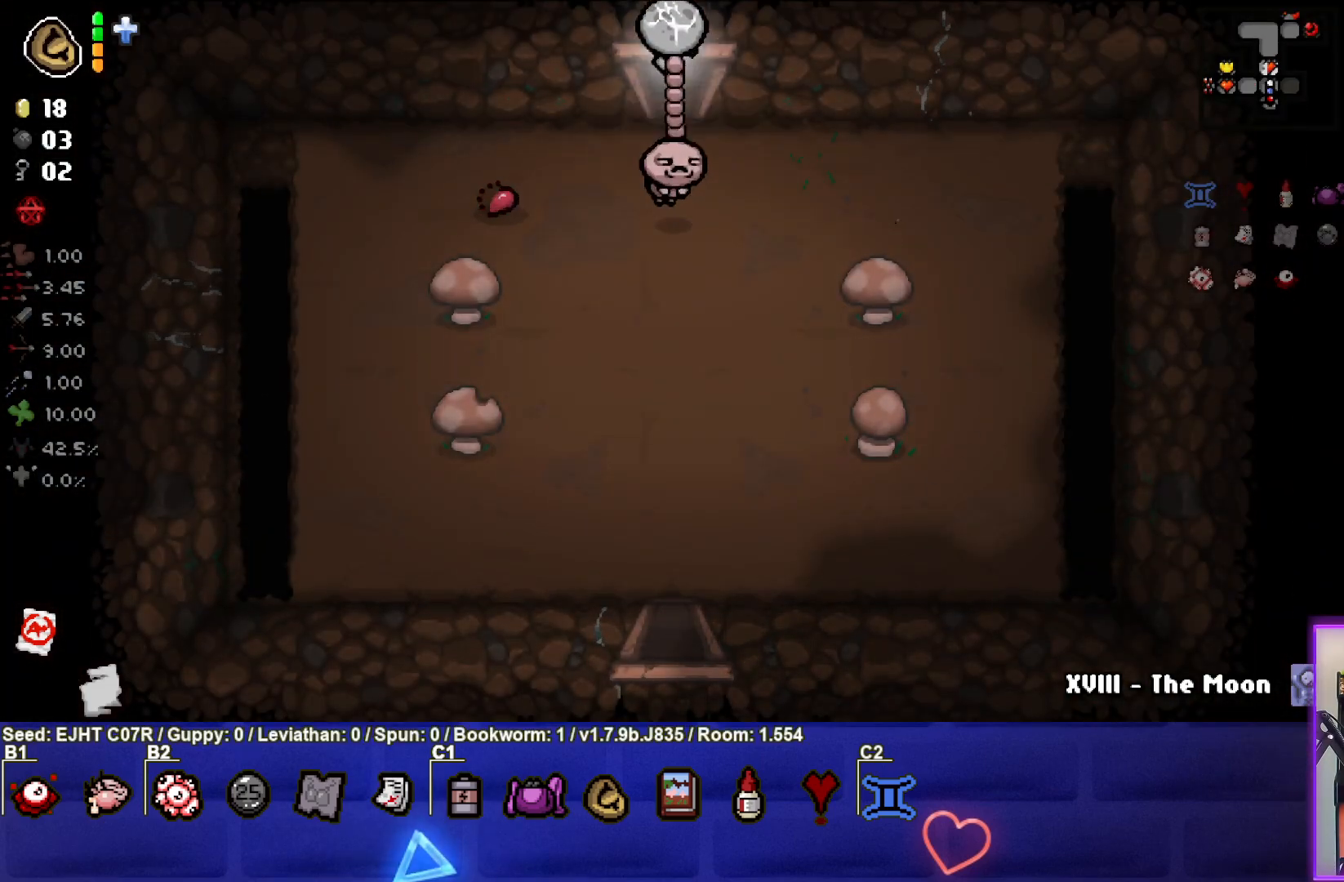
{"buttons": [], "left_stick": "center", "right_stick": "center", "events": [[100, "left_stick", "center"]]}
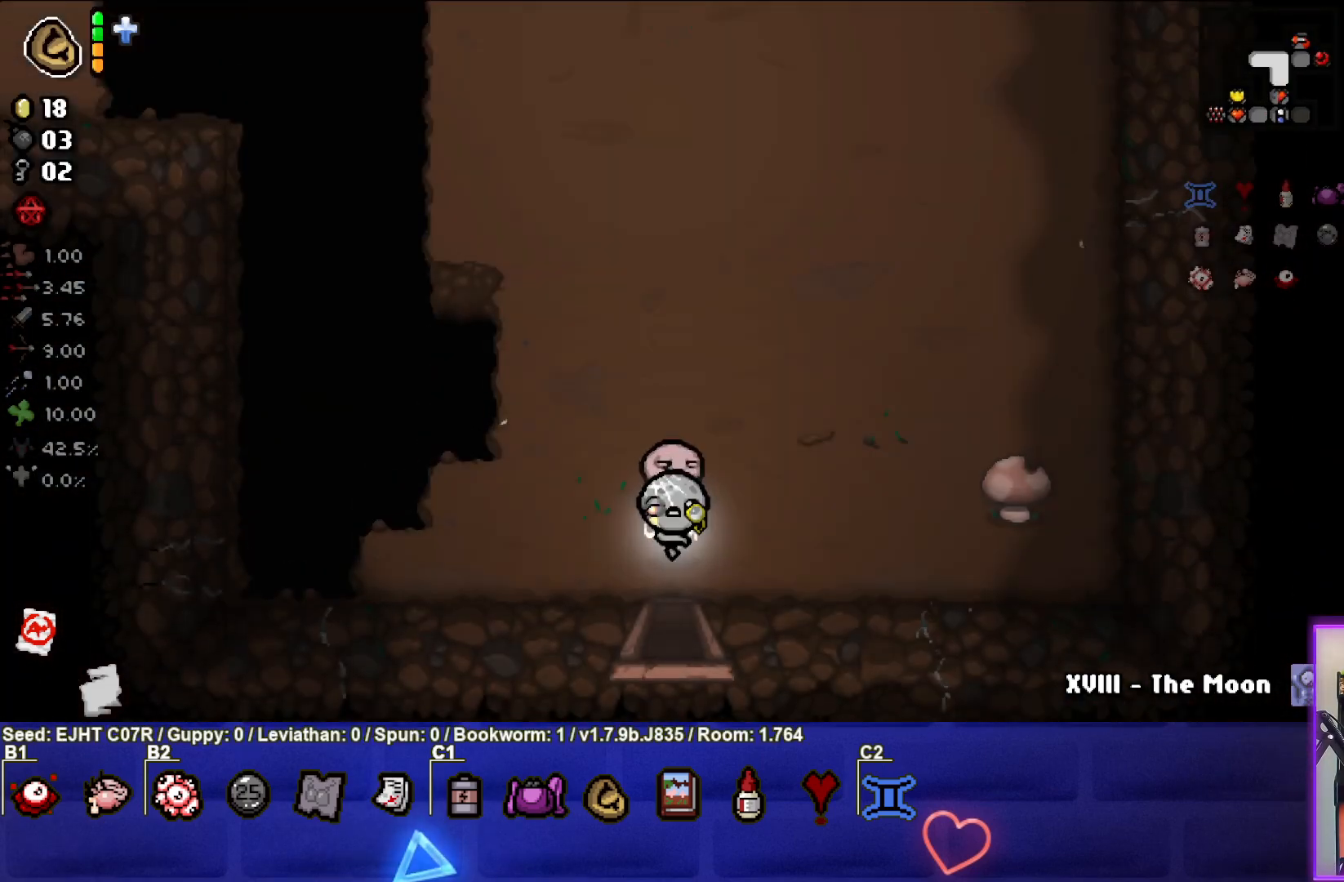
{"buttons": [], "left_stick": "up-right", "right_stick": "center", "events": [[117, "left_stick", "up-right"]]}
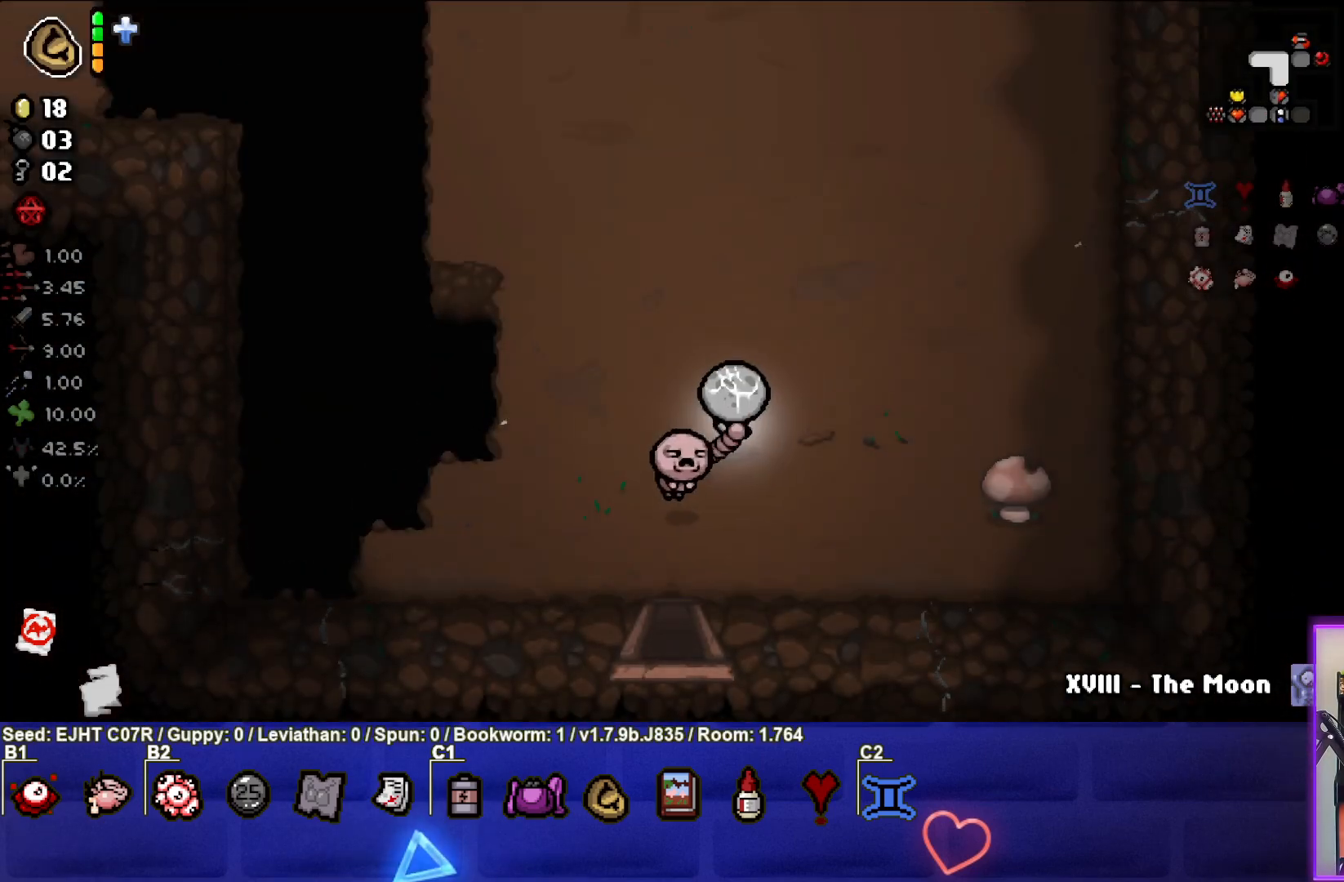
{"buttons": [], "left_stick": "up-right", "right_stick": "center", "events": []}
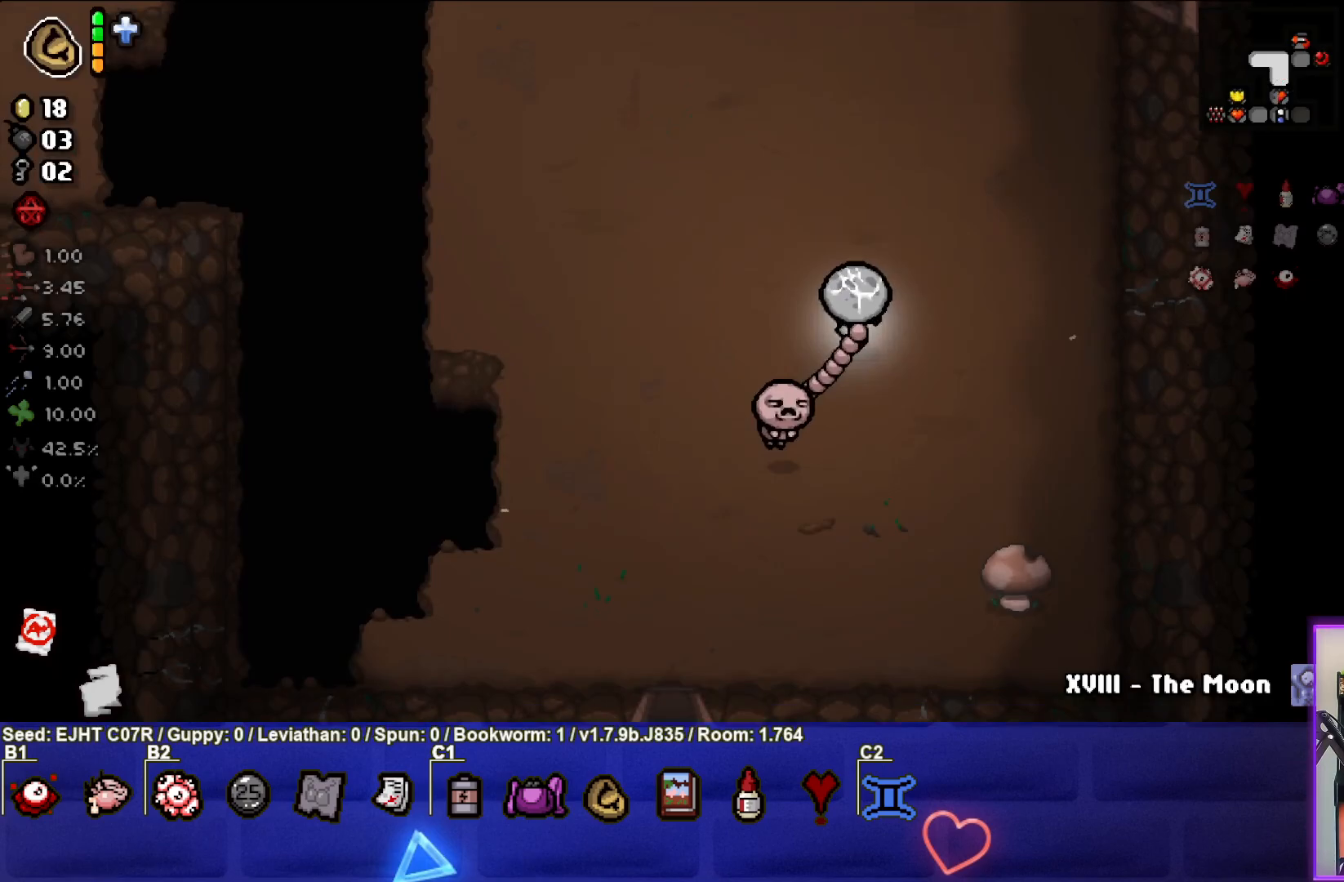
{"buttons": [], "left_stick": "up-right", "right_stick": "center", "events": []}
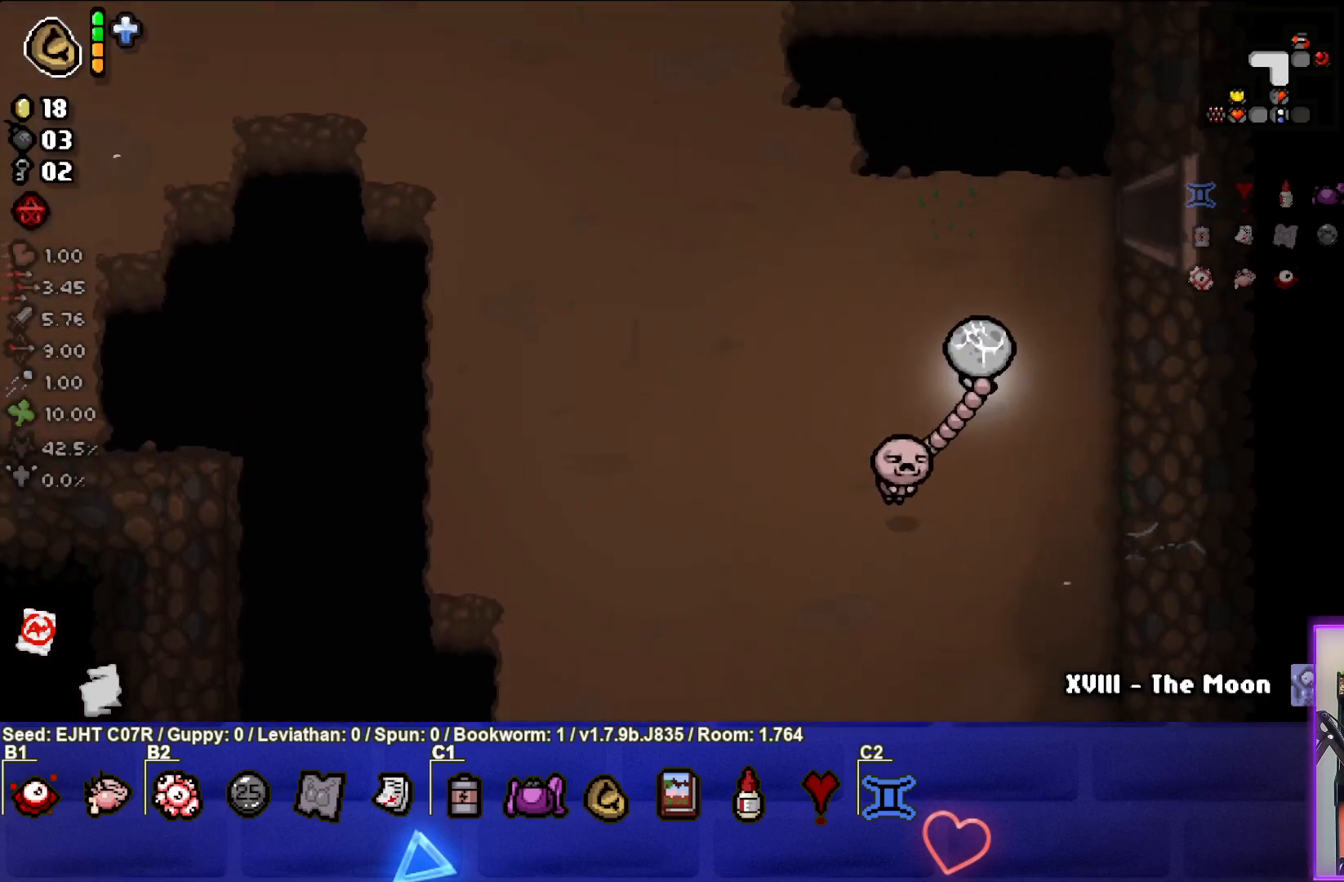
{"buttons": [], "left_stick": "right", "right_stick": "center", "events": [[467, "left_stick", "right"]]}
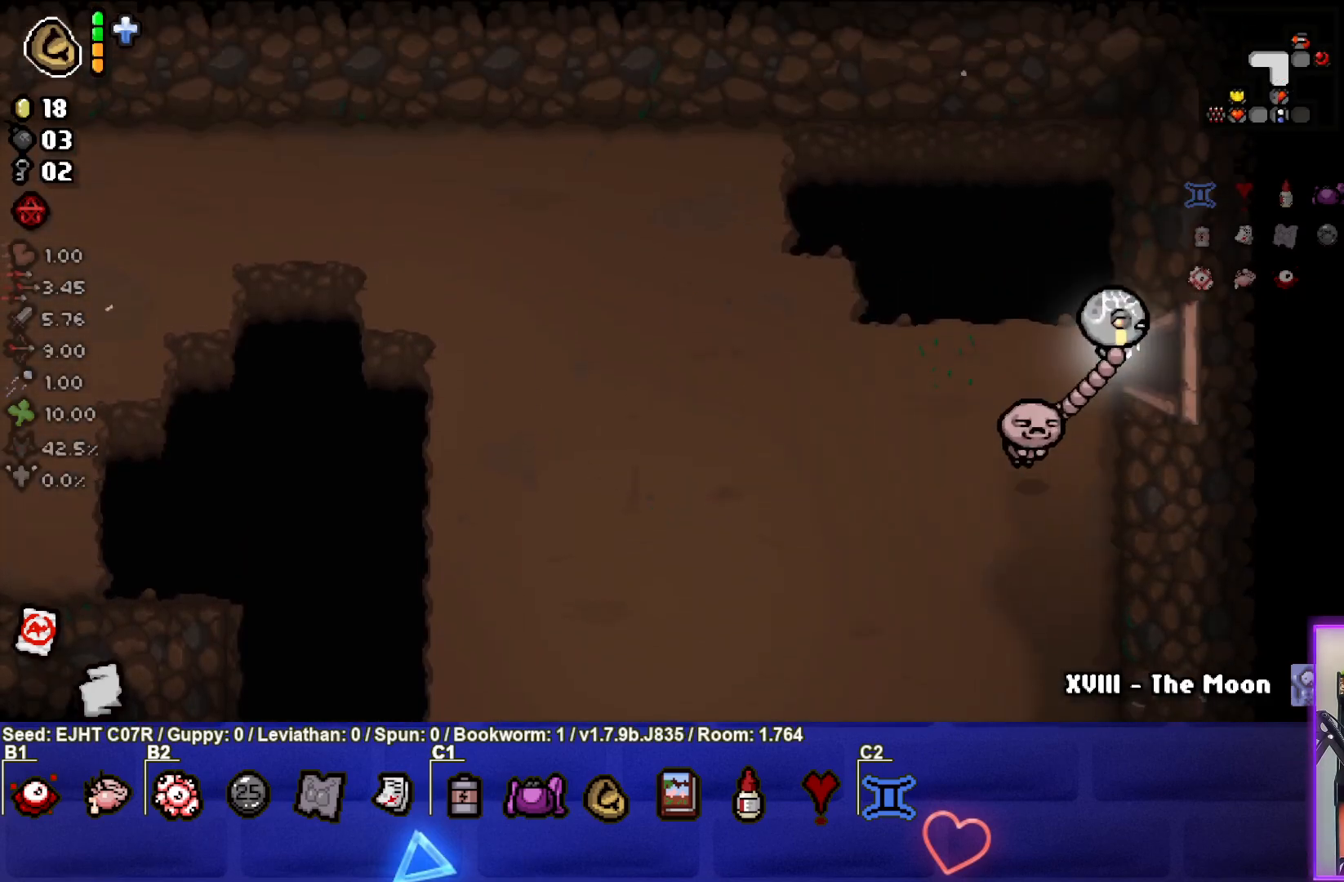
{"buttons": [], "left_stick": "center", "right_stick": "center", "events": [[283, "left_stick", "center"]]}
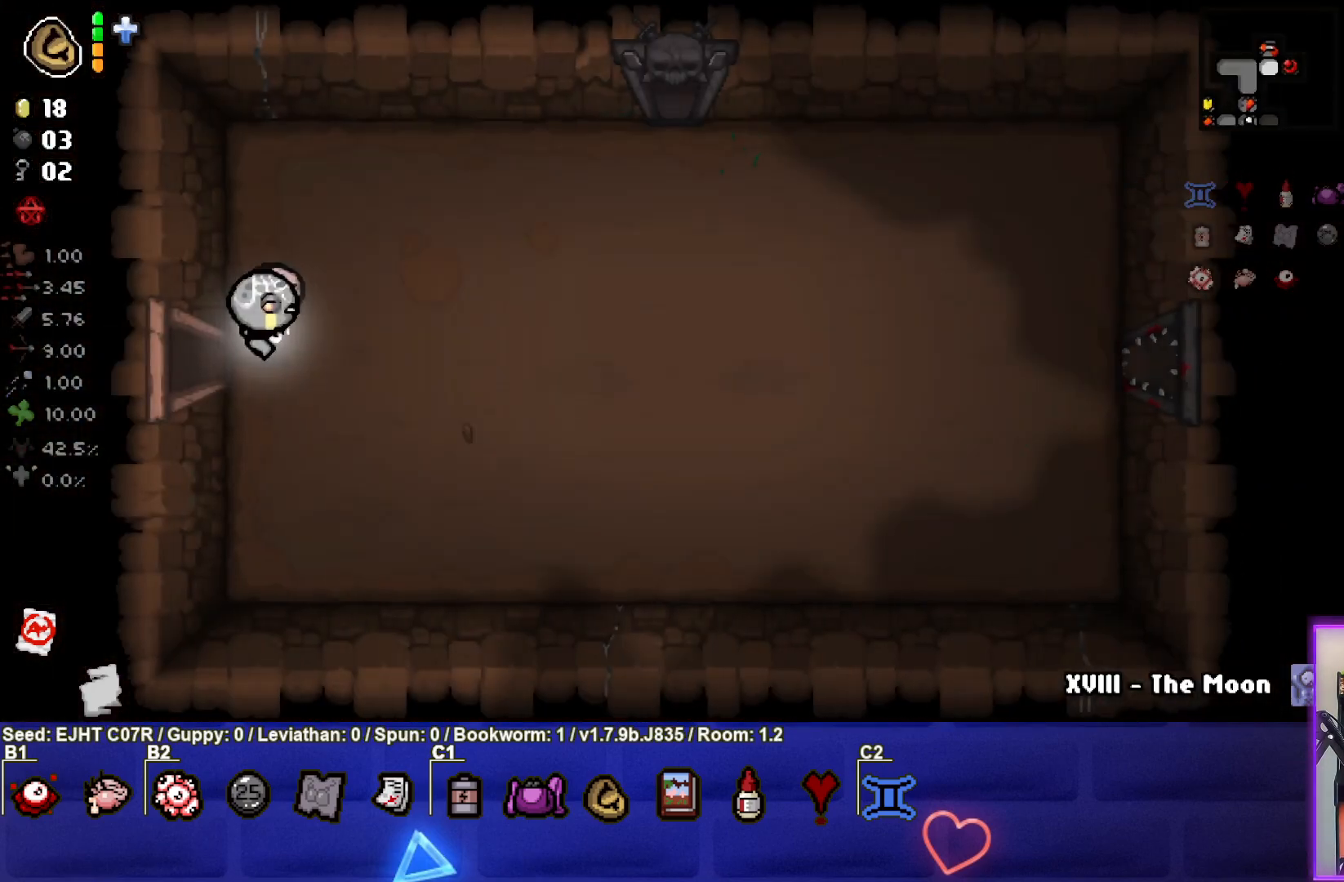
{"buttons": [], "left_stick": "right", "right_stick": "center", "events": [[50, "left_stick", "right"]]}
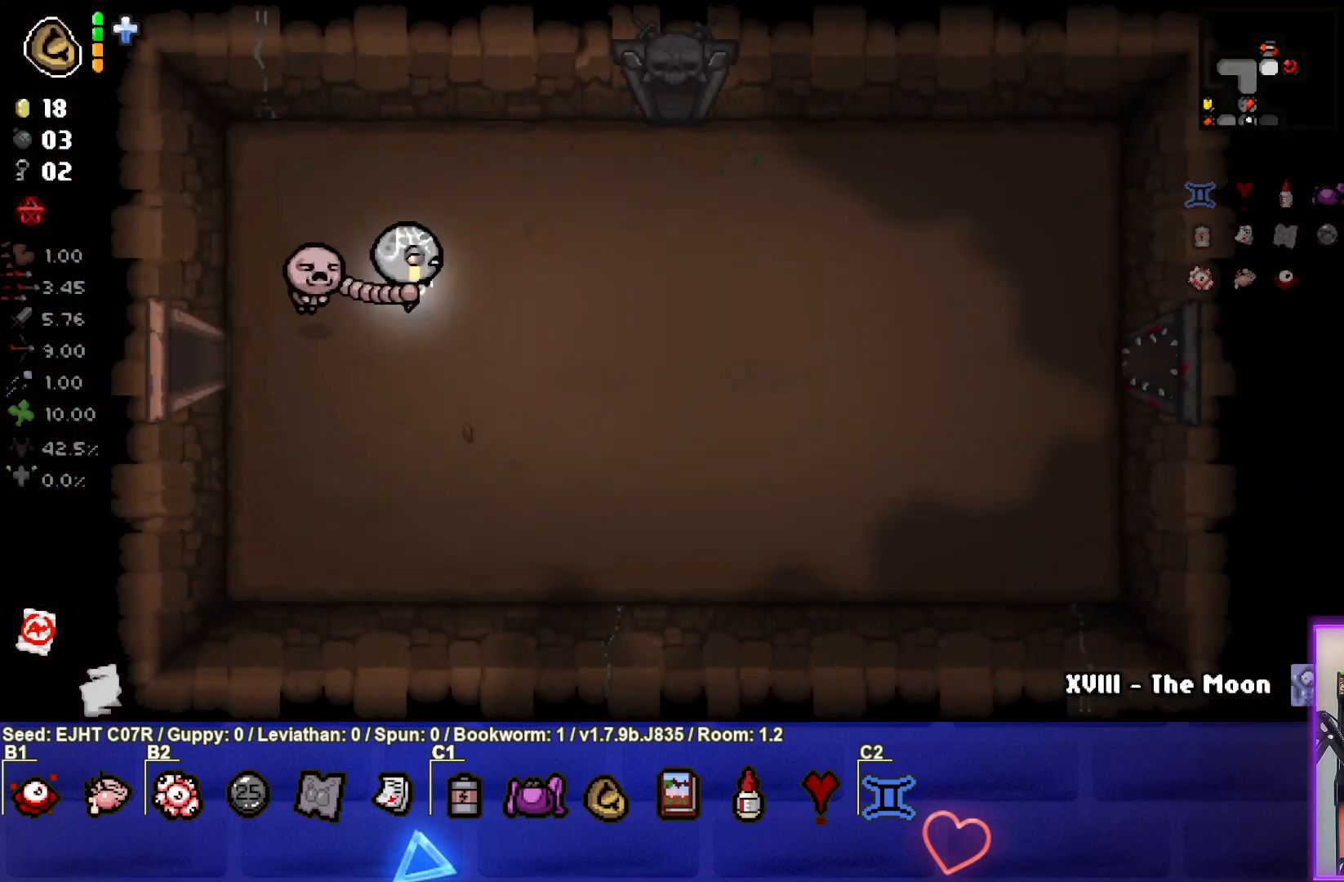
{"buttons": [], "left_stick": "up-right", "right_stick": "center", "events": [[450, "left_stick", "up-right"]]}
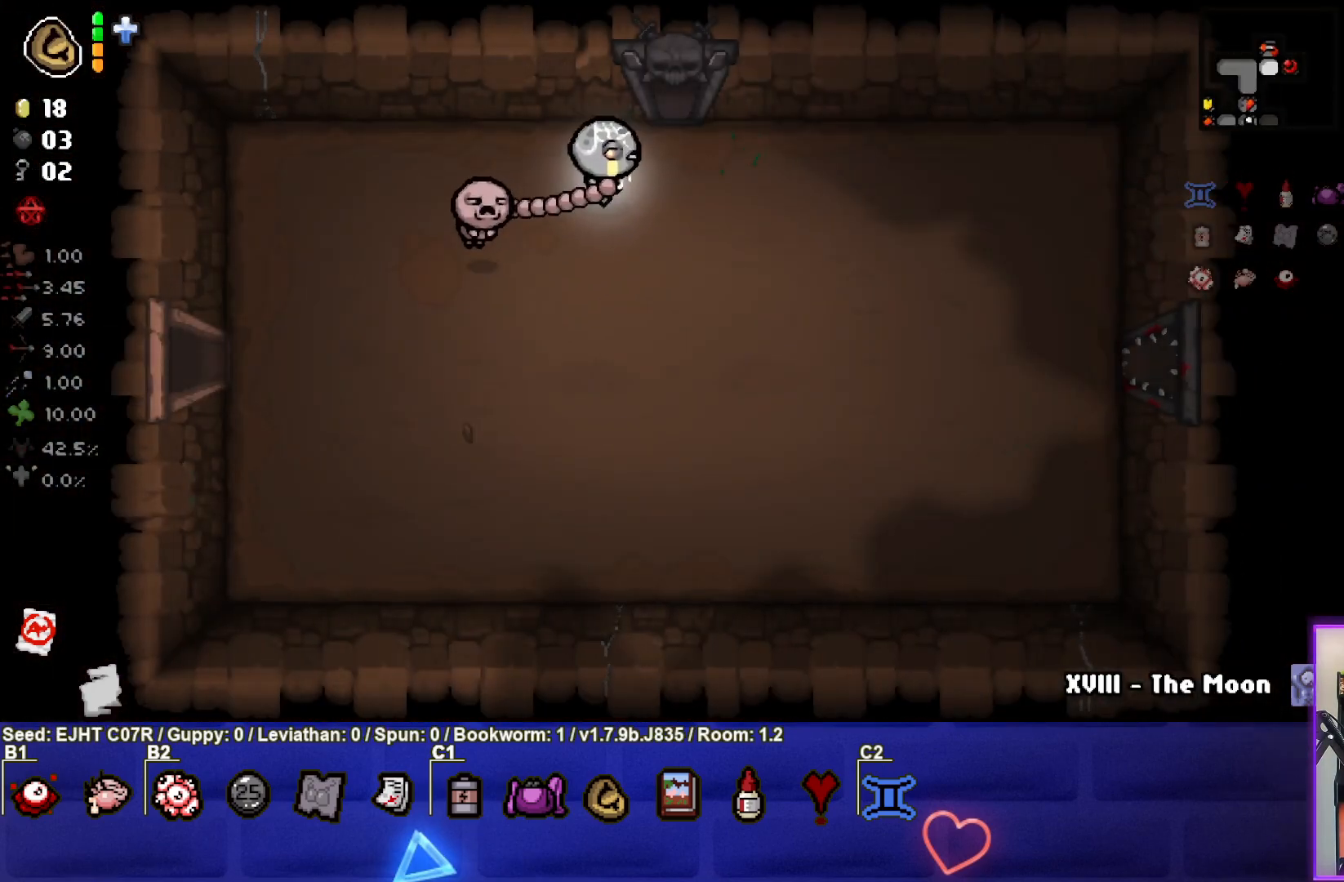
{"buttons": [], "left_stick": "center", "right_stick": "center", "events": [[133, "left_stick", "up"], [383, "left_stick", "center"]]}
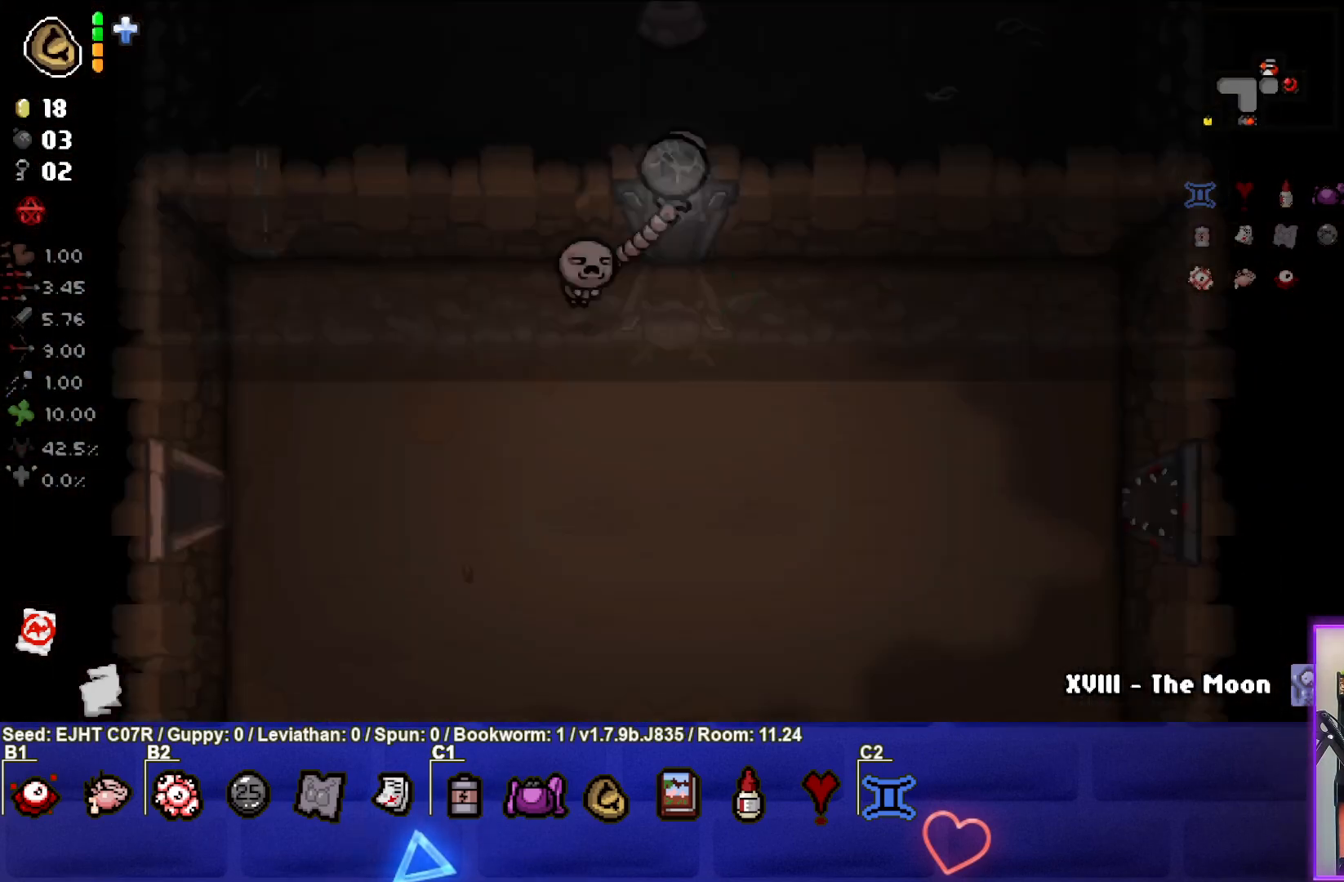
{"buttons": [], "left_stick": "up", "right_stick": "center", "events": [[333, "left_stick", "up"]]}
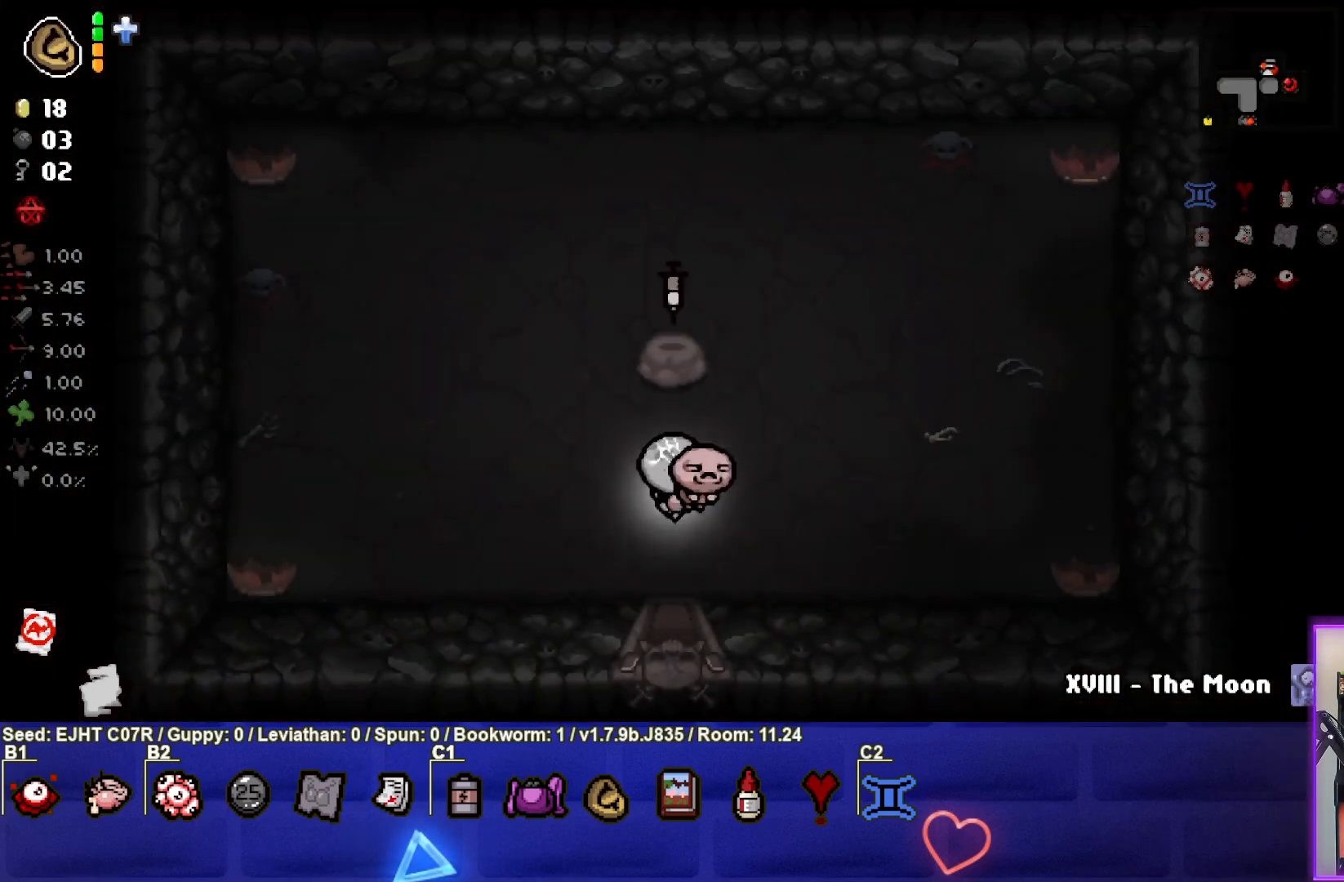
{"buttons": ["R1"], "left_stick": "center", "right_stick": "center", "events": [[367, "left_stick", "center"], [500, "R1", "down"]]}
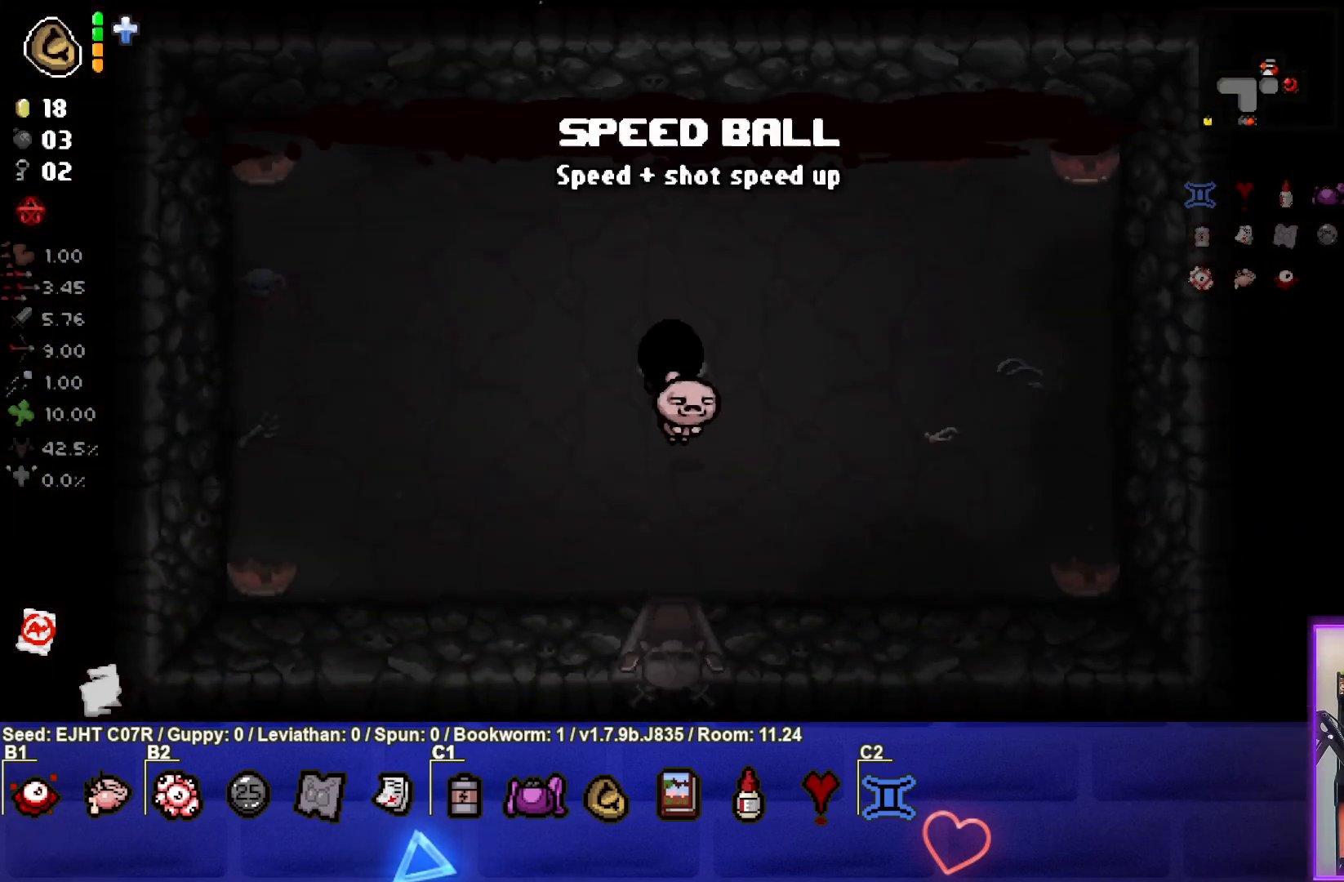
{"buttons": [], "left_stick": "center", "right_stick": "center", "events": [[133, "R1", "up"]]}
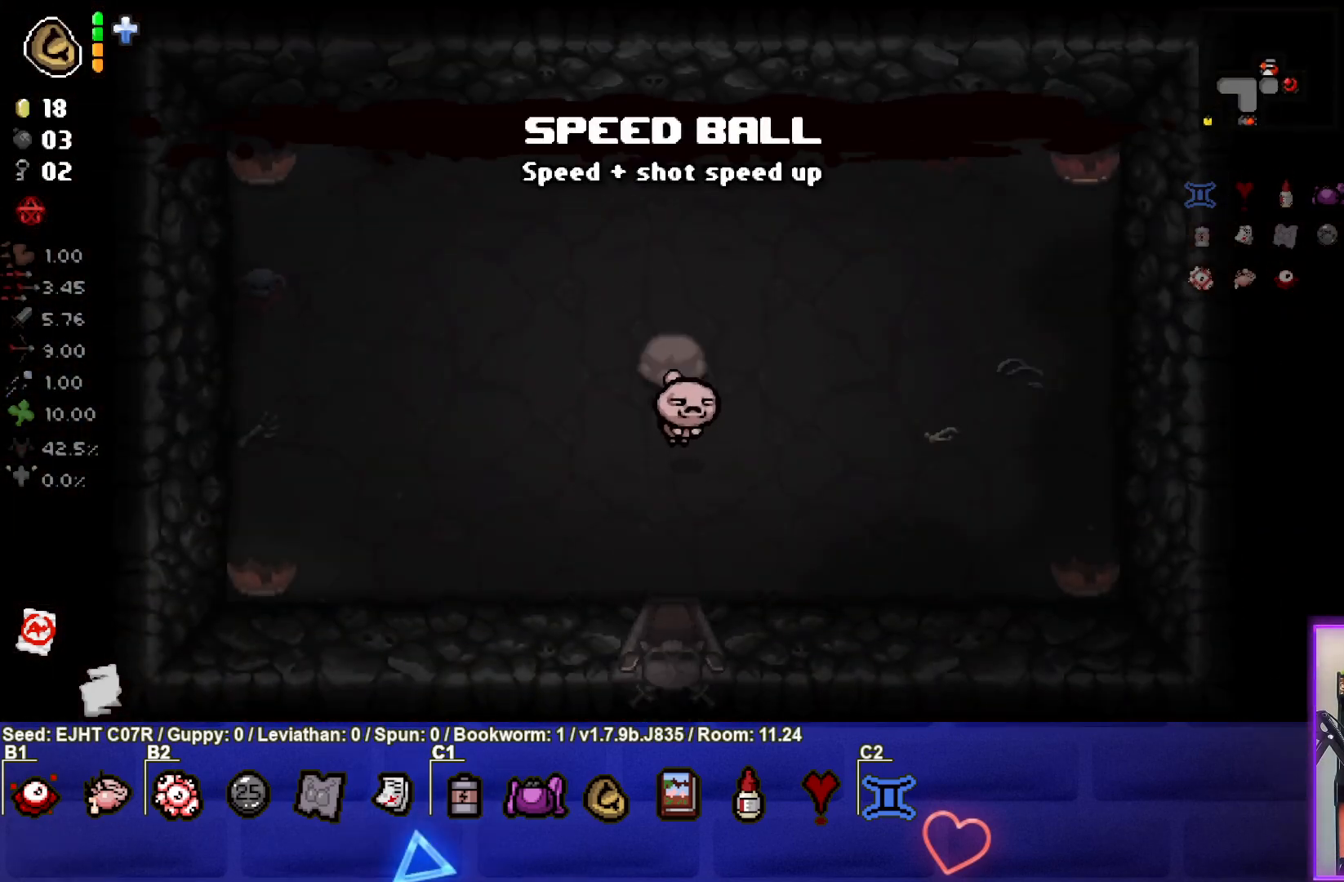
{"buttons": [], "left_stick": "center", "right_stick": "center", "events": []}
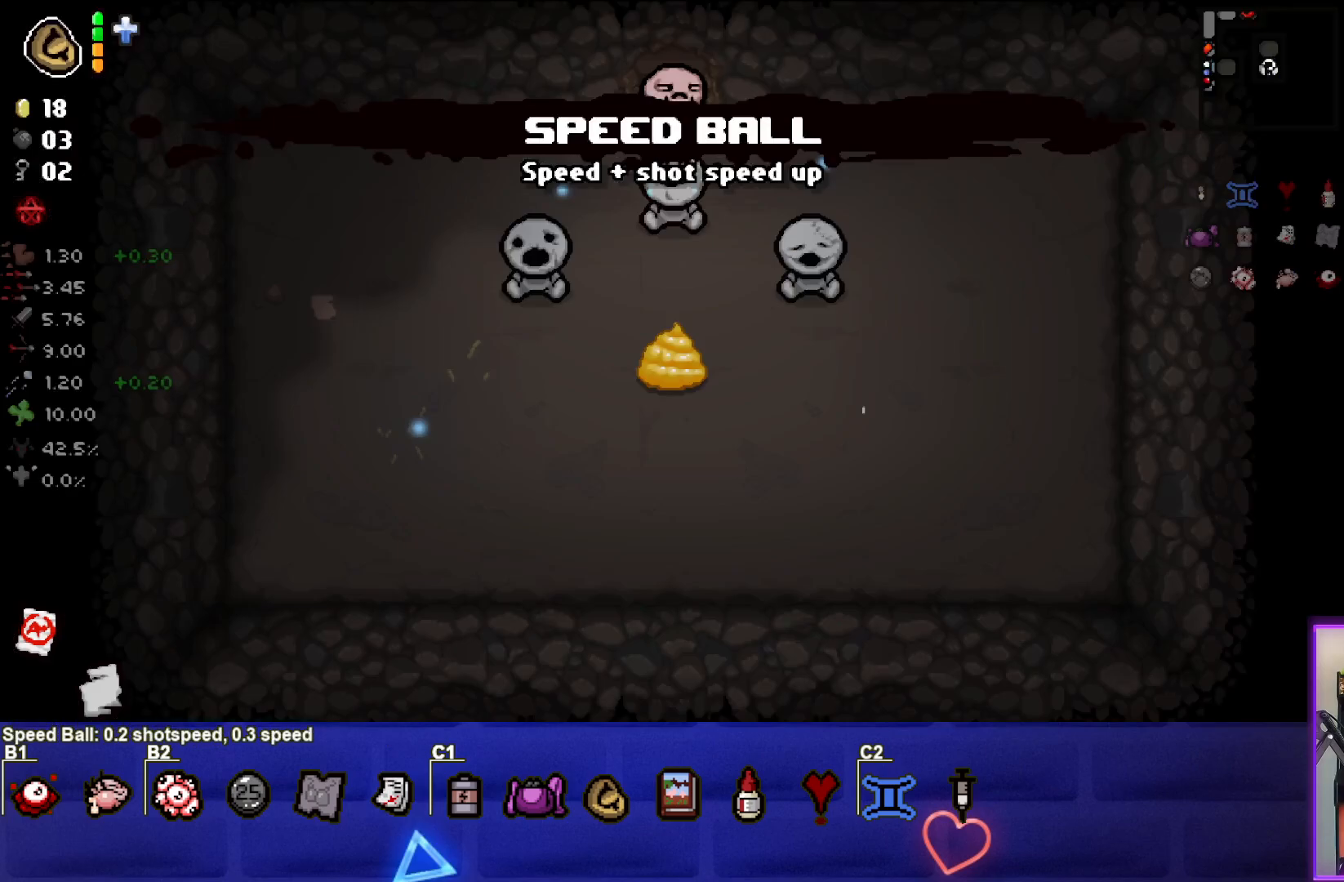
{"buttons": [], "left_stick": "center", "right_stick": "center", "events": []}
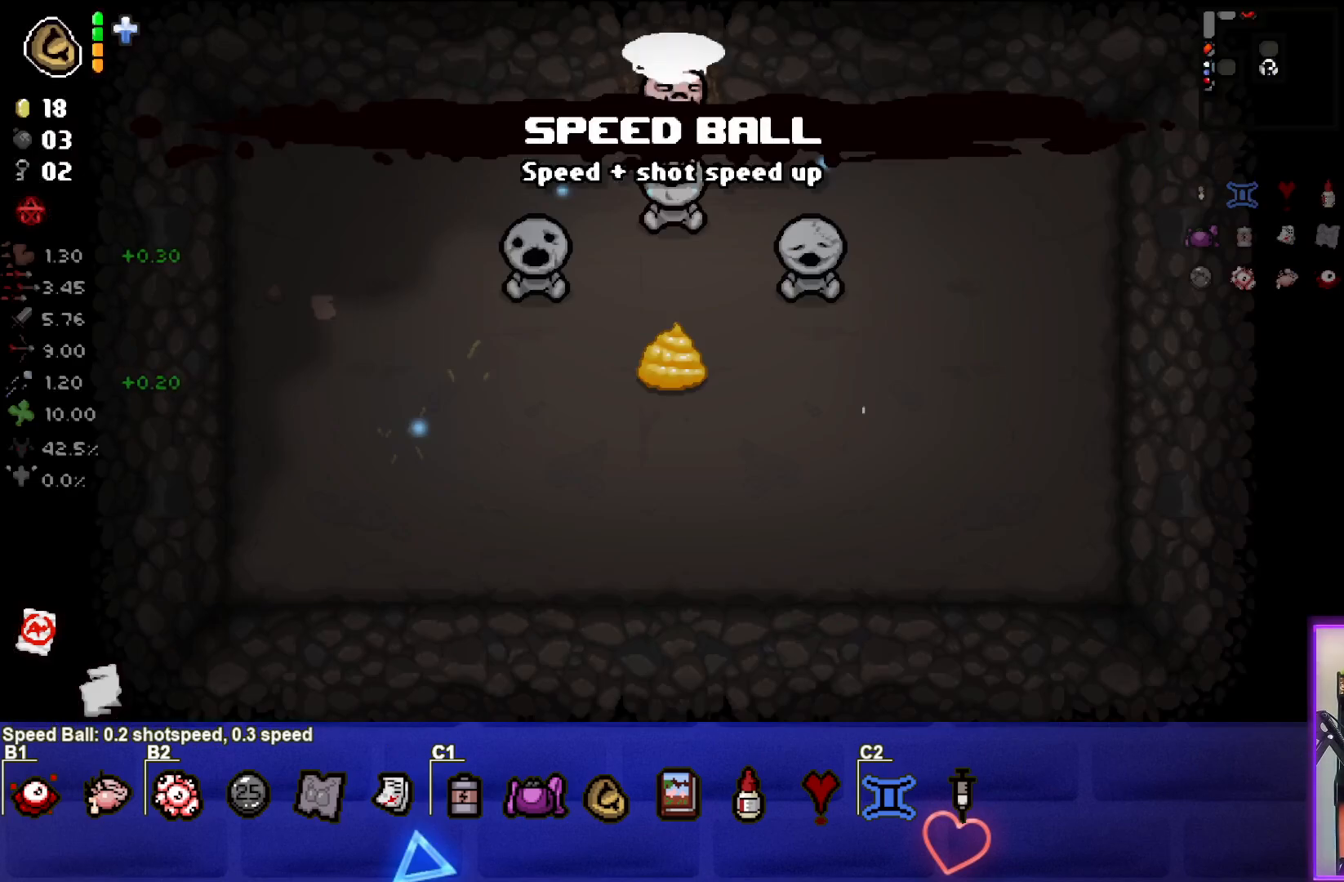
{"buttons": [], "left_stick": "center", "right_stick": "center", "events": [[267, "left_stick", "down"], [333, "left_stick", "down-left"], [450, "left_stick", "center"]]}
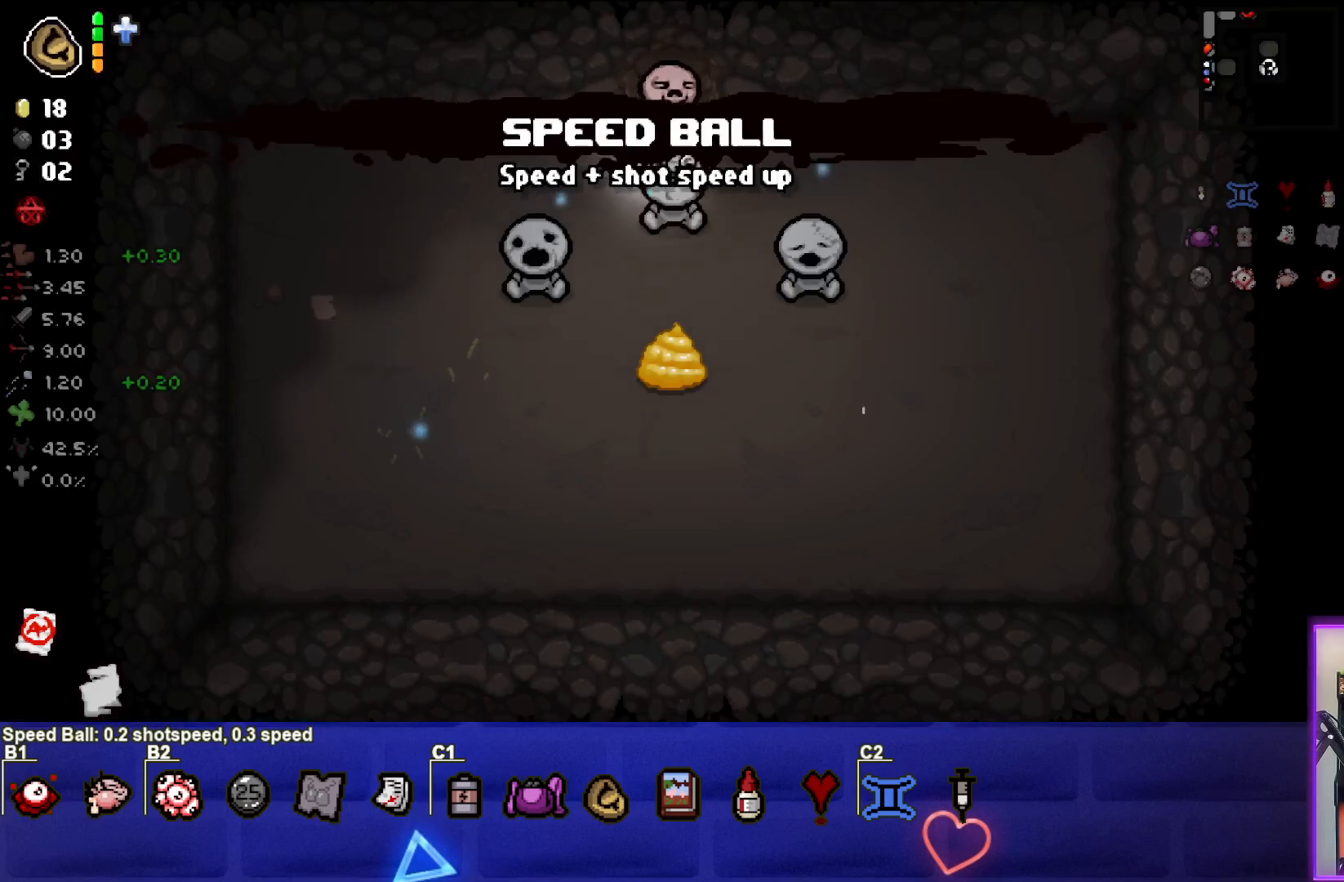
{"buttons": [], "left_stick": "down-right", "right_stick": "down", "events": [[33, "right_stick", "down"], [67, "left_stick", "down-right"], [167, "left_stick", "center"], [417, "left_stick", "down-right"]]}
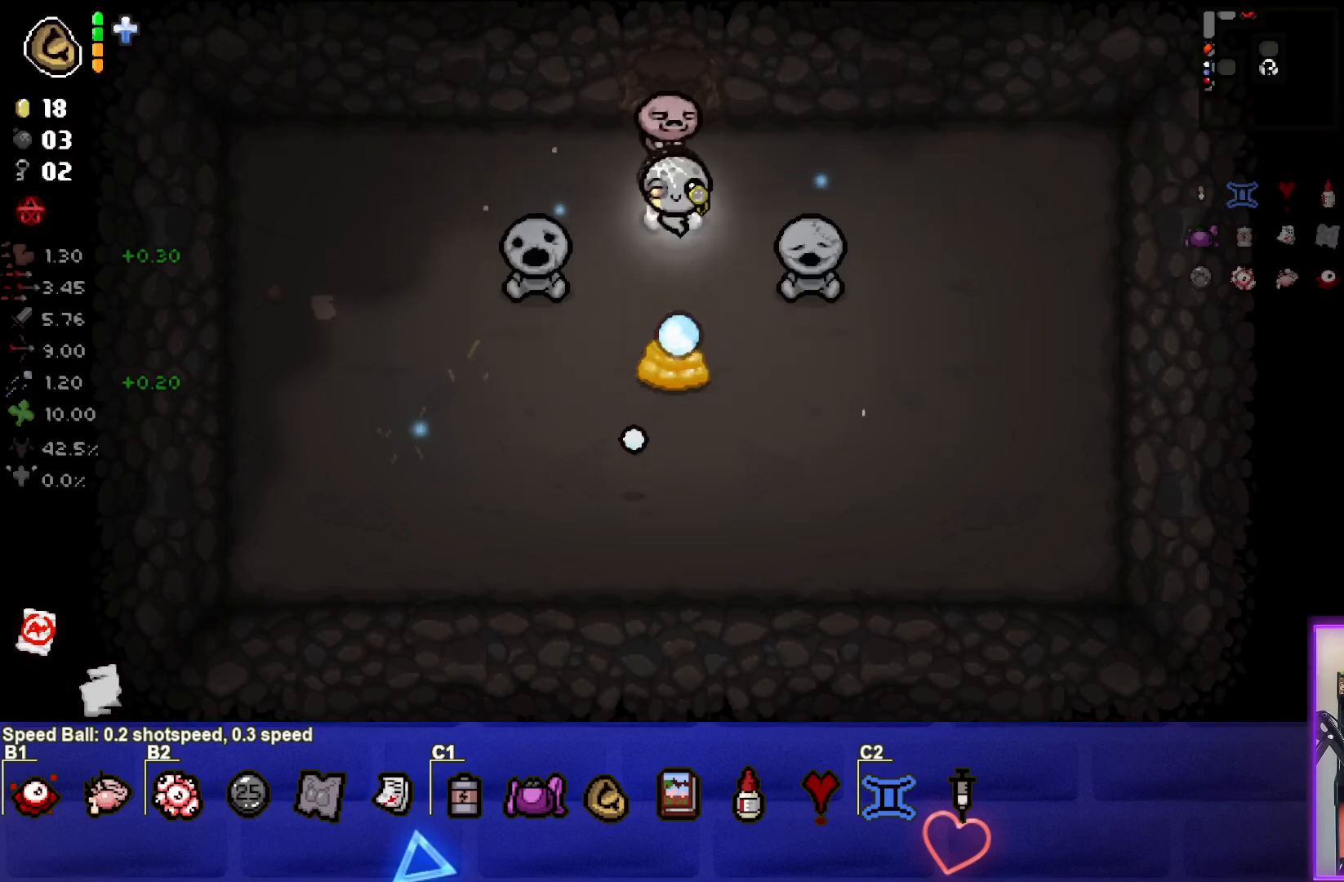
{"buttons": [], "left_stick": "center", "right_stick": "down", "events": [[67, "left_stick", "center"], [150, "left_stick", "left"], [267, "left_stick", "center"], [350, "left_stick", "right"], [400, "left_stick", "up"], [483, "left_stick", "center"]]}
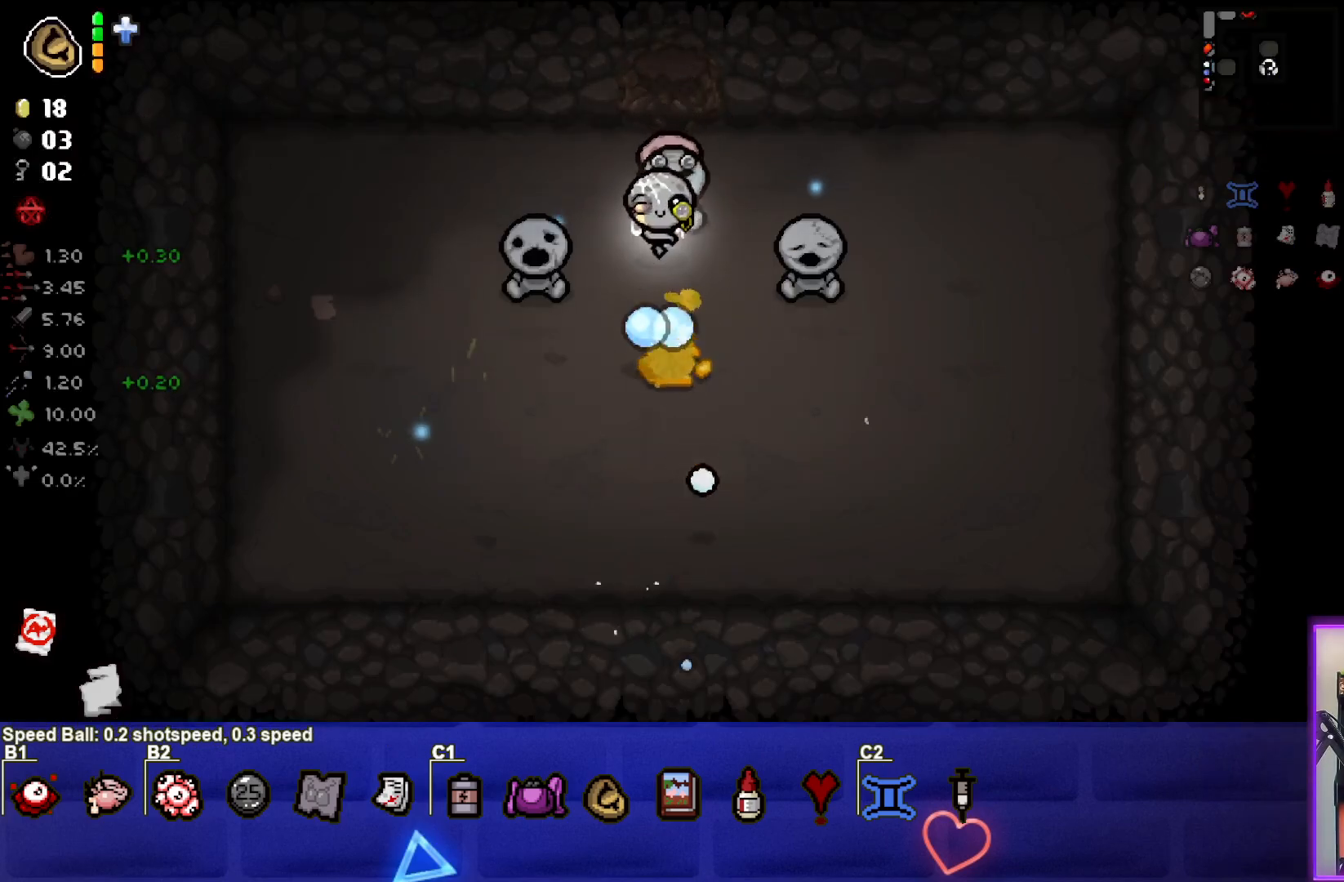
{"buttons": [], "left_stick": "center", "right_stick": "center", "events": [[233, "left_stick", "left"], [350, "right_stick", "center"], [367, "left_stick", "center"]]}
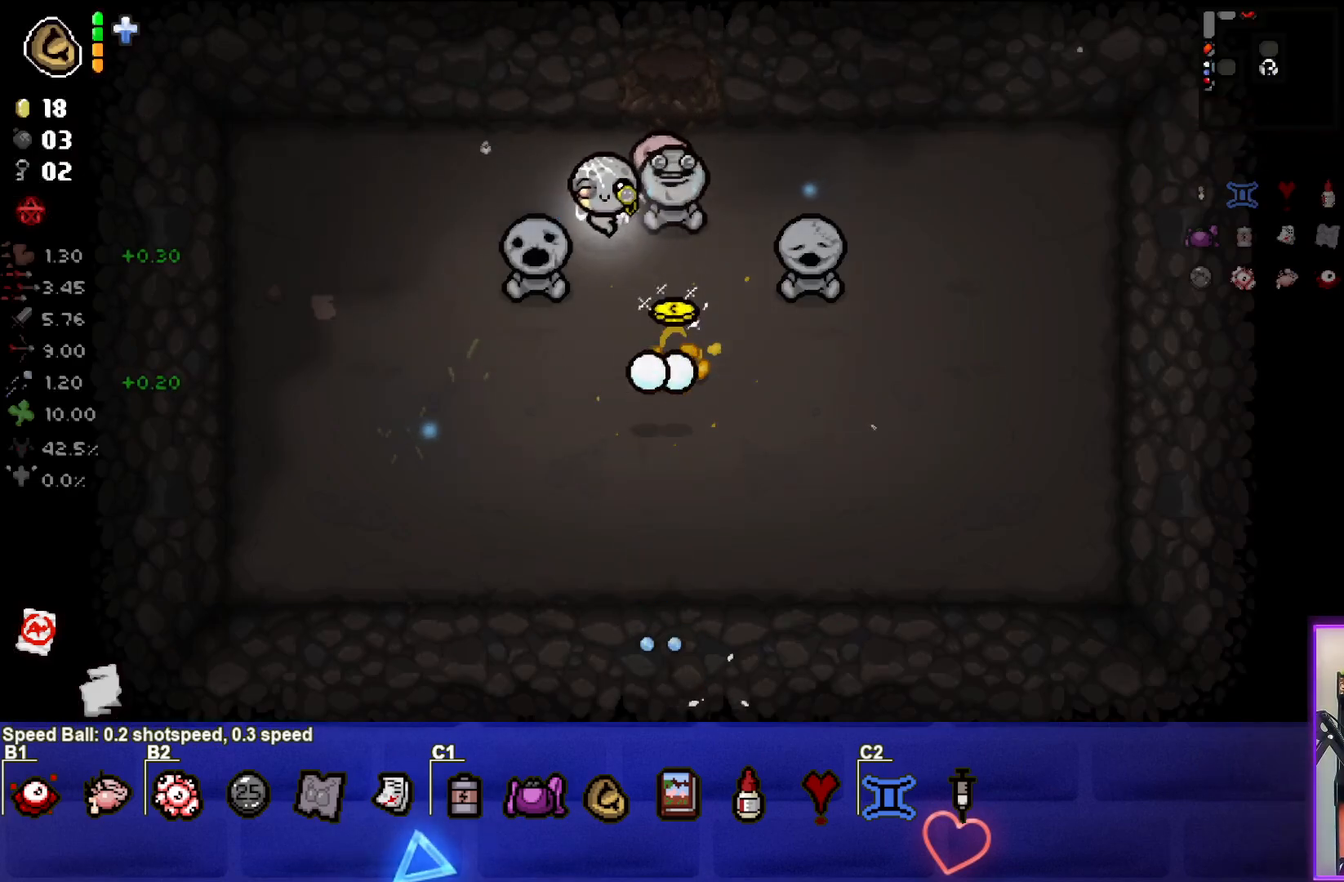
{"buttons": [], "left_stick": "center", "right_stick": "center", "events": [[33, "left_stick", "down-right"], [200, "left_stick", "center"]]}
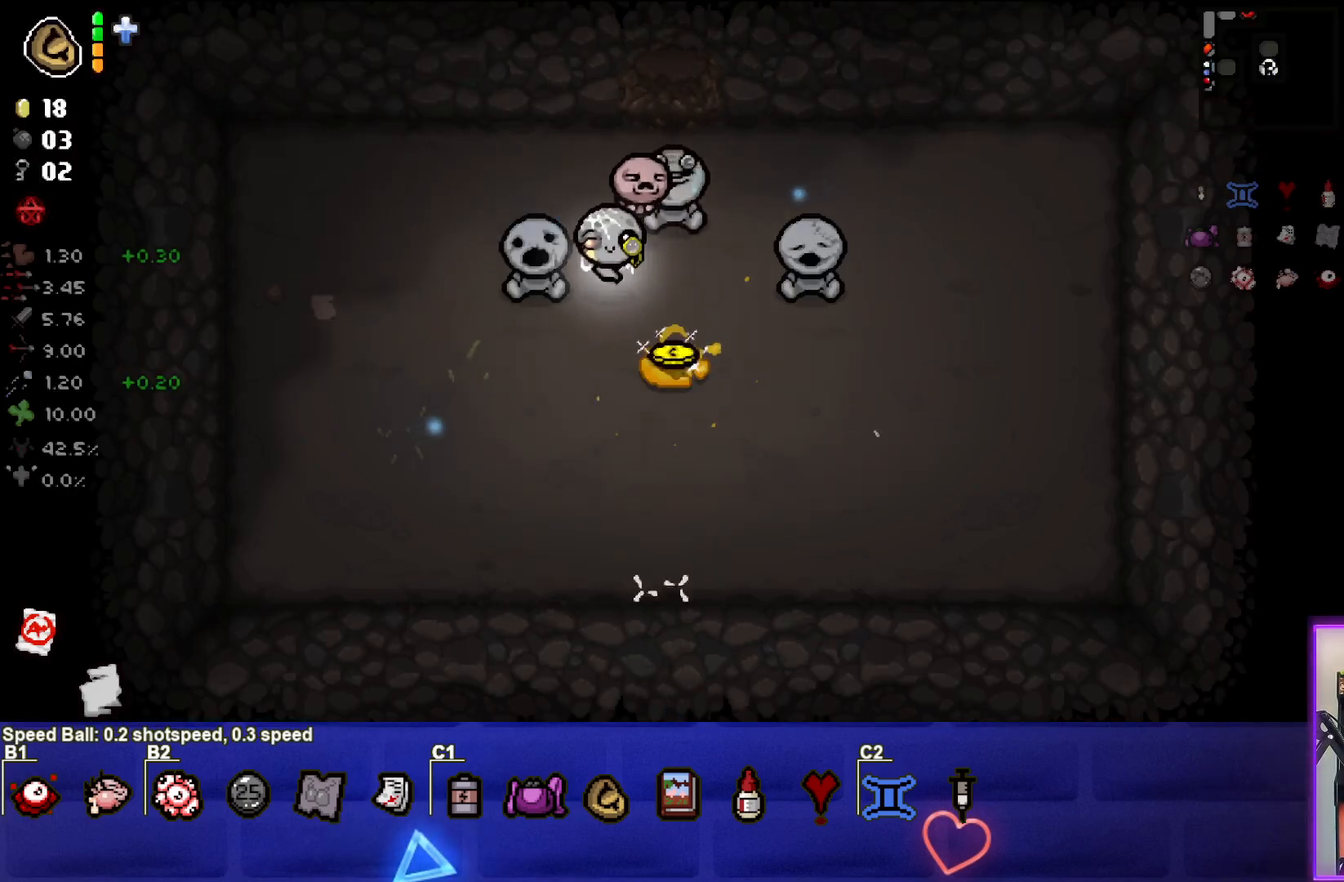
{"buttons": [], "left_stick": "center", "right_stick": "center", "events": []}
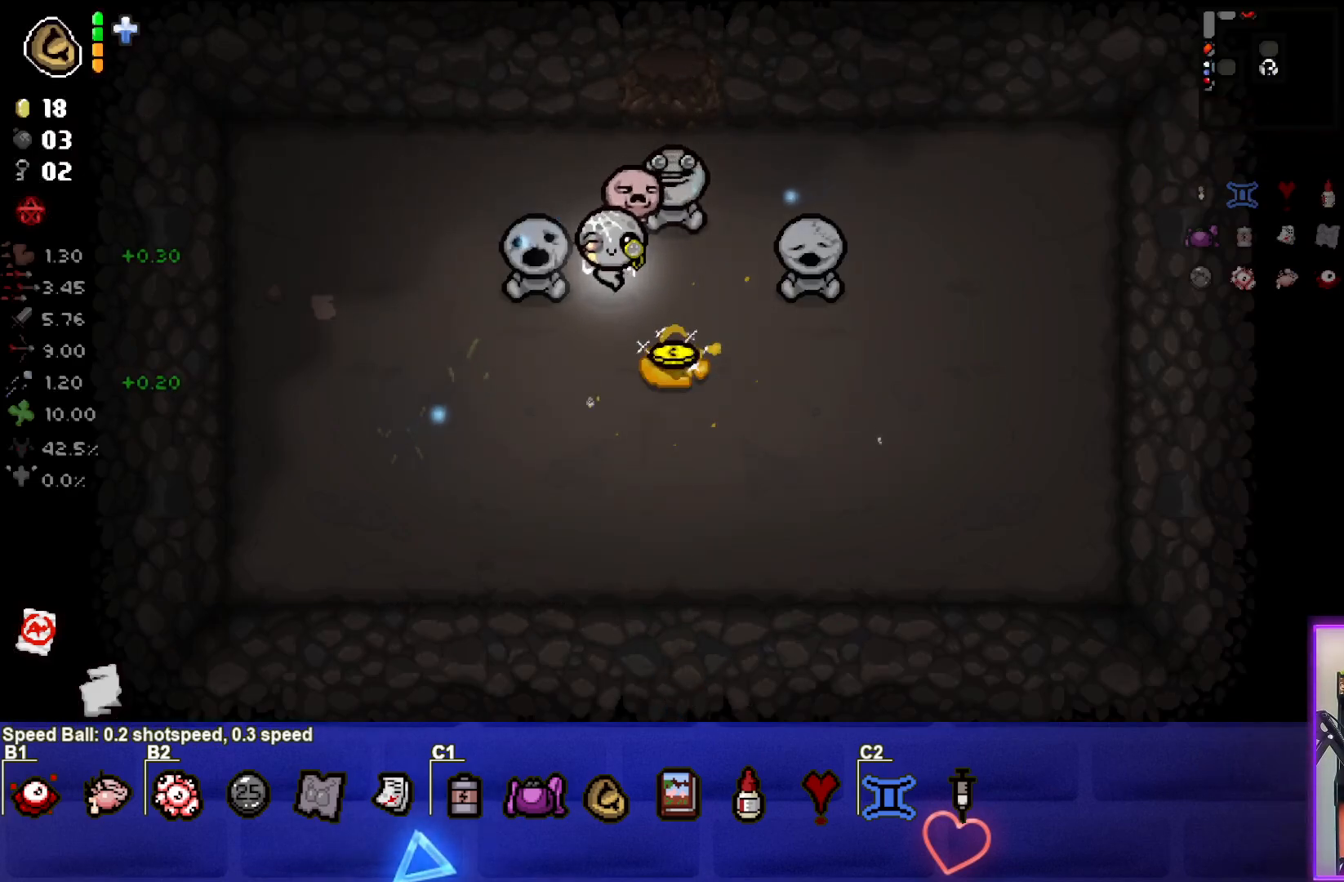
{"buttons": [], "left_stick": "up-left", "right_stick": "center", "events": [[417, "left_stick", "up-left"]]}
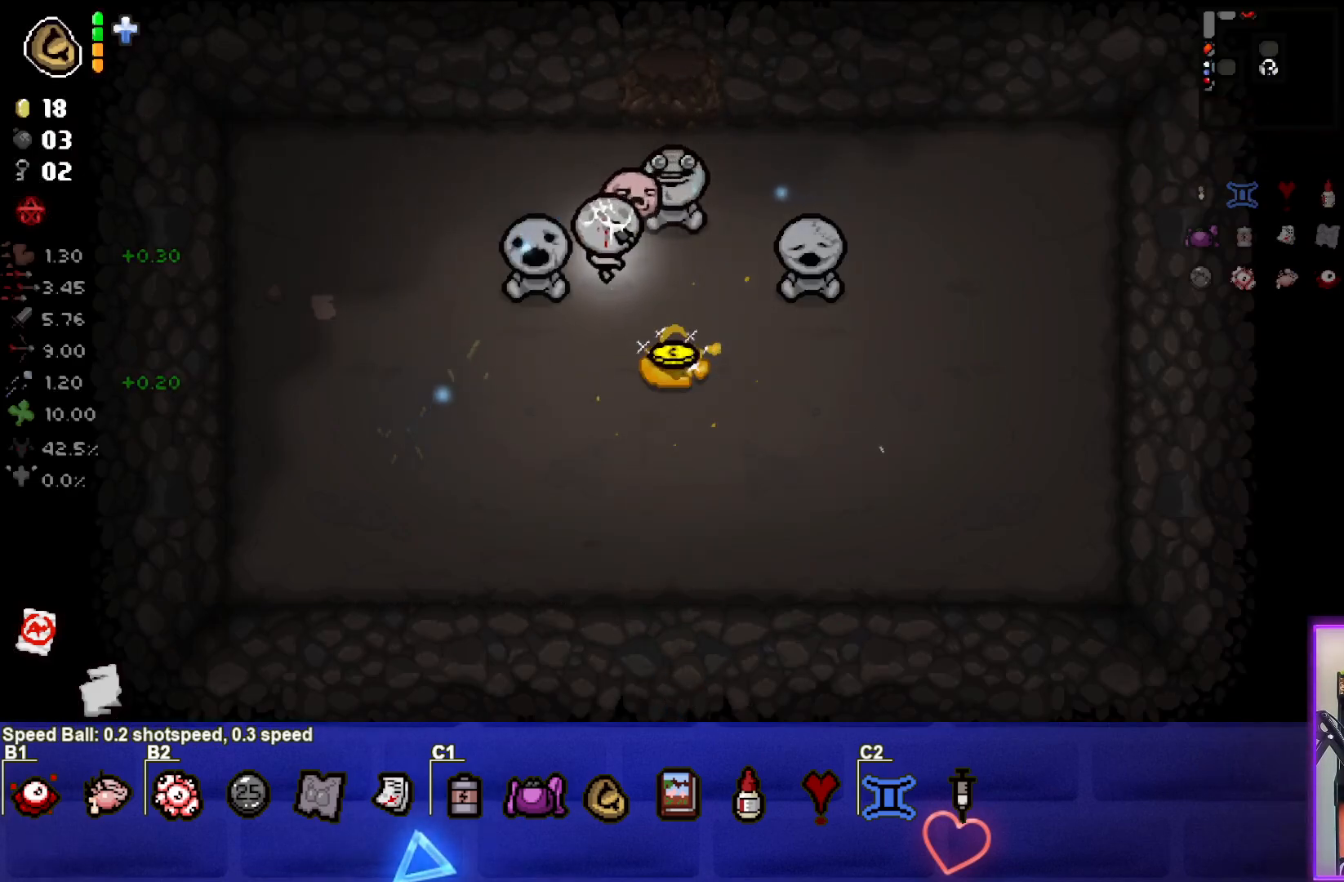
{"buttons": [], "left_stick": "up-left", "right_stick": "center", "events": [[17, "left_stick", "center"], [300, "L1", "down"], [300, "left_stick", "up-left"], [417, "L1", "up"]]}
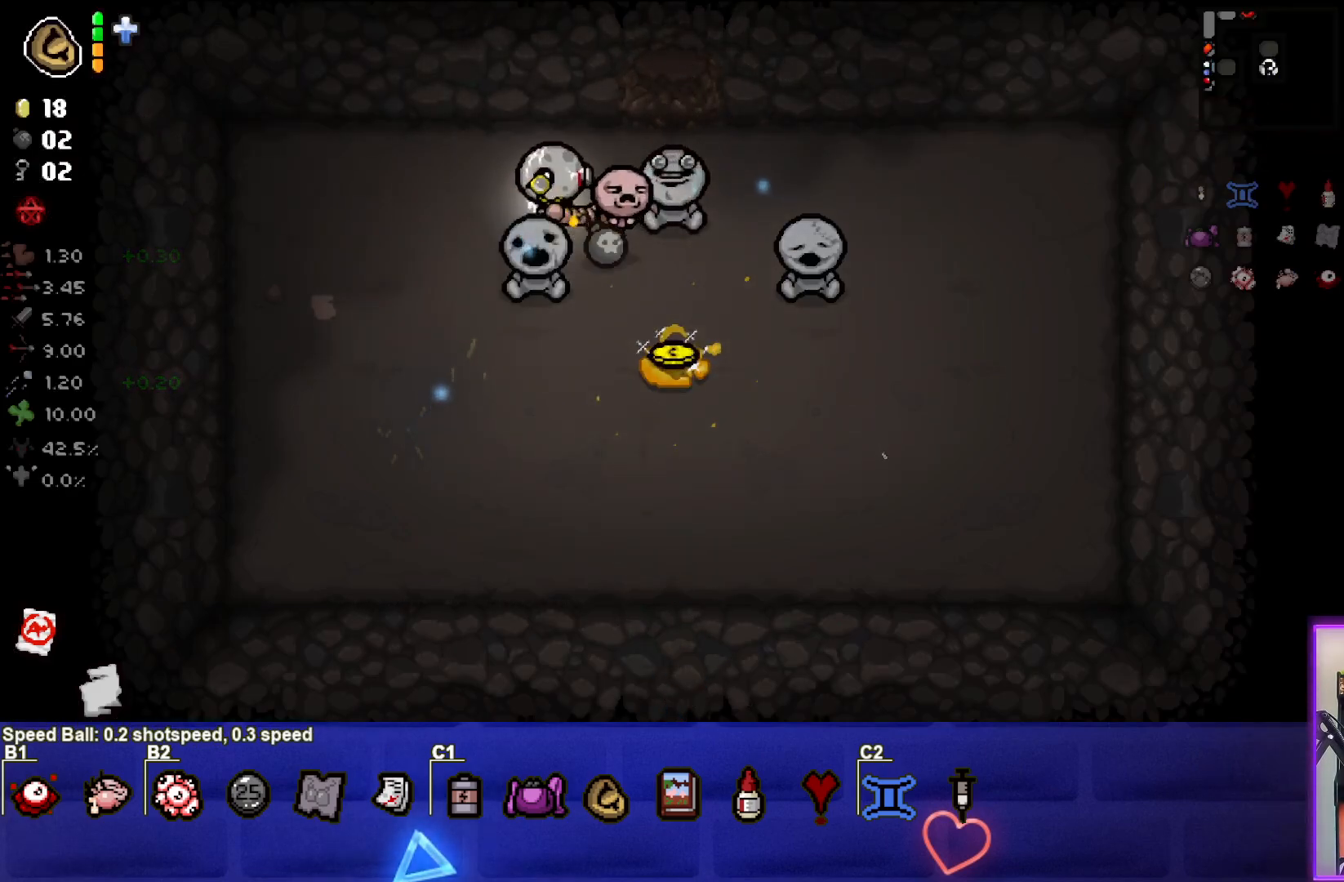
{"buttons": [], "left_stick": "down-left", "right_stick": "center", "events": [[100, "left_stick", "left"], [333, "left_stick", "down-left"]]}